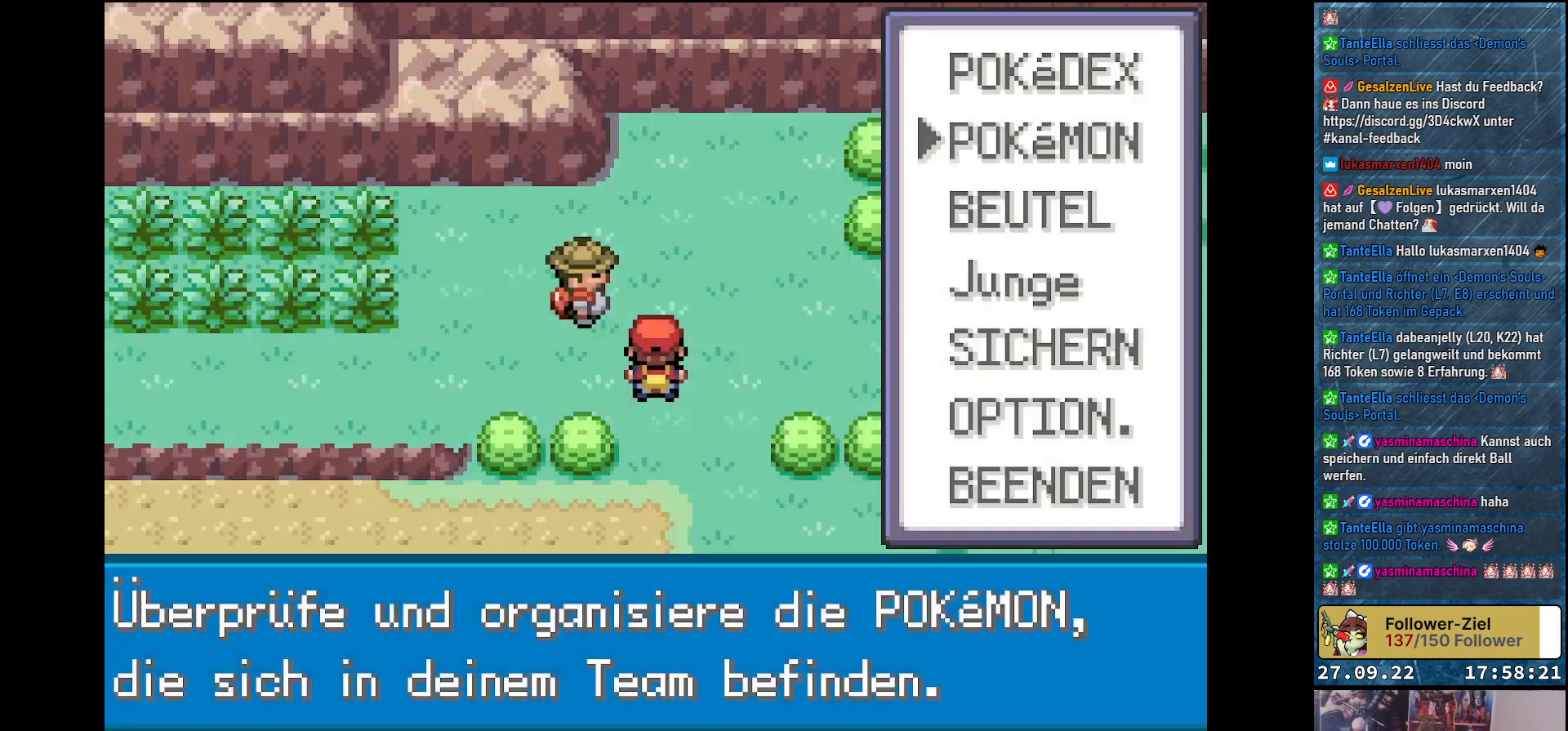
Gameplay with a controller (Xbox layout); each line is a JSON object with the inputs held at the frame after it. "events" lists button and stick changes between this image and that frame as [ms after this image, input, new state], when the widget could be followed in between.
{"buttons": [], "left_stick": "center", "right_stick": "center", "events": []}
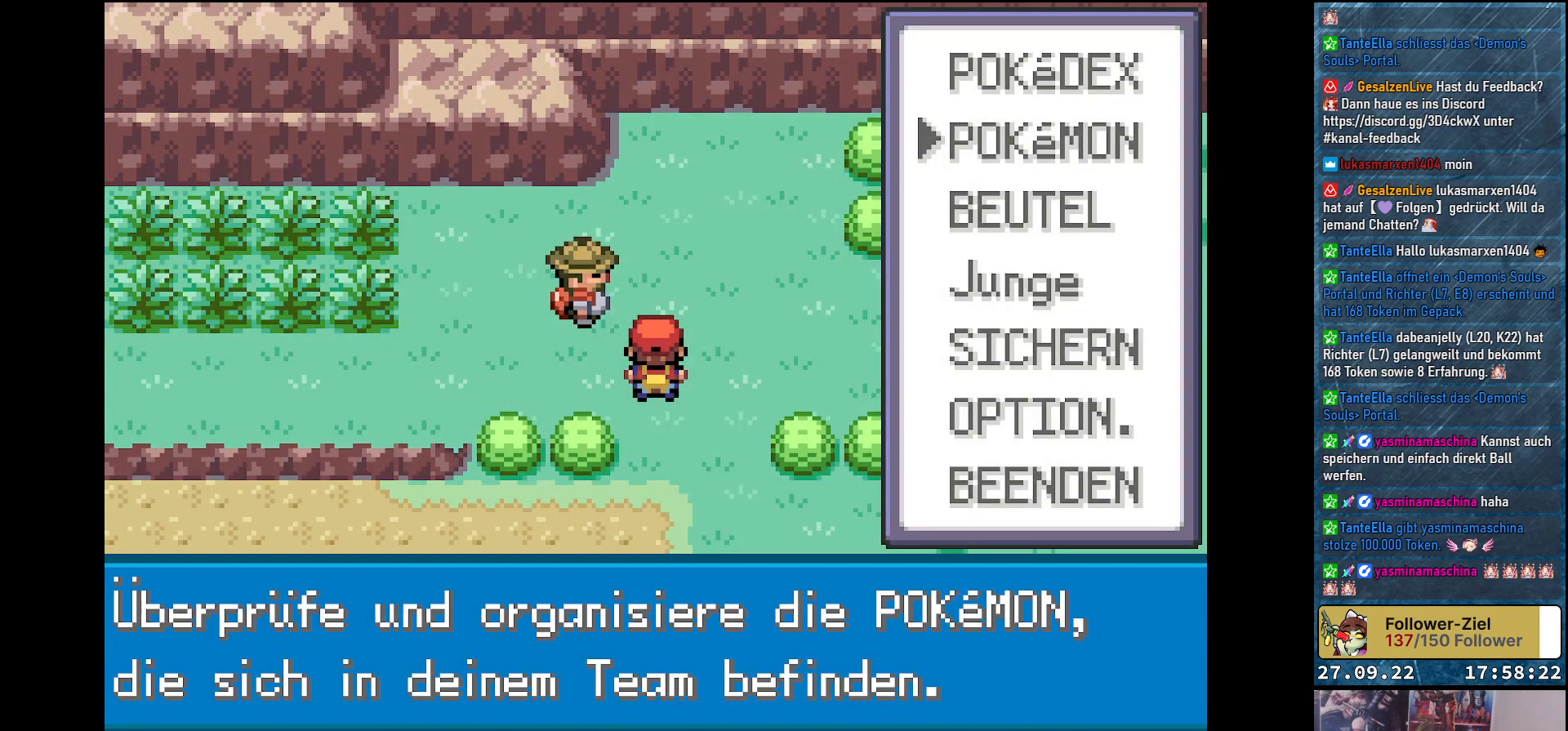
{"buttons": [], "left_stick": "center", "right_stick": "center", "events": [[33, "DPAD_DOWN", "down"], [134, "DPAD_DOWN", "up"], [217, "DPAD_DOWN", "down"], [317, "DPAD_DOWN", "up"], [400, "DPAD_DOWN", "down"], [501, "DPAD_DOWN", "up"]]}
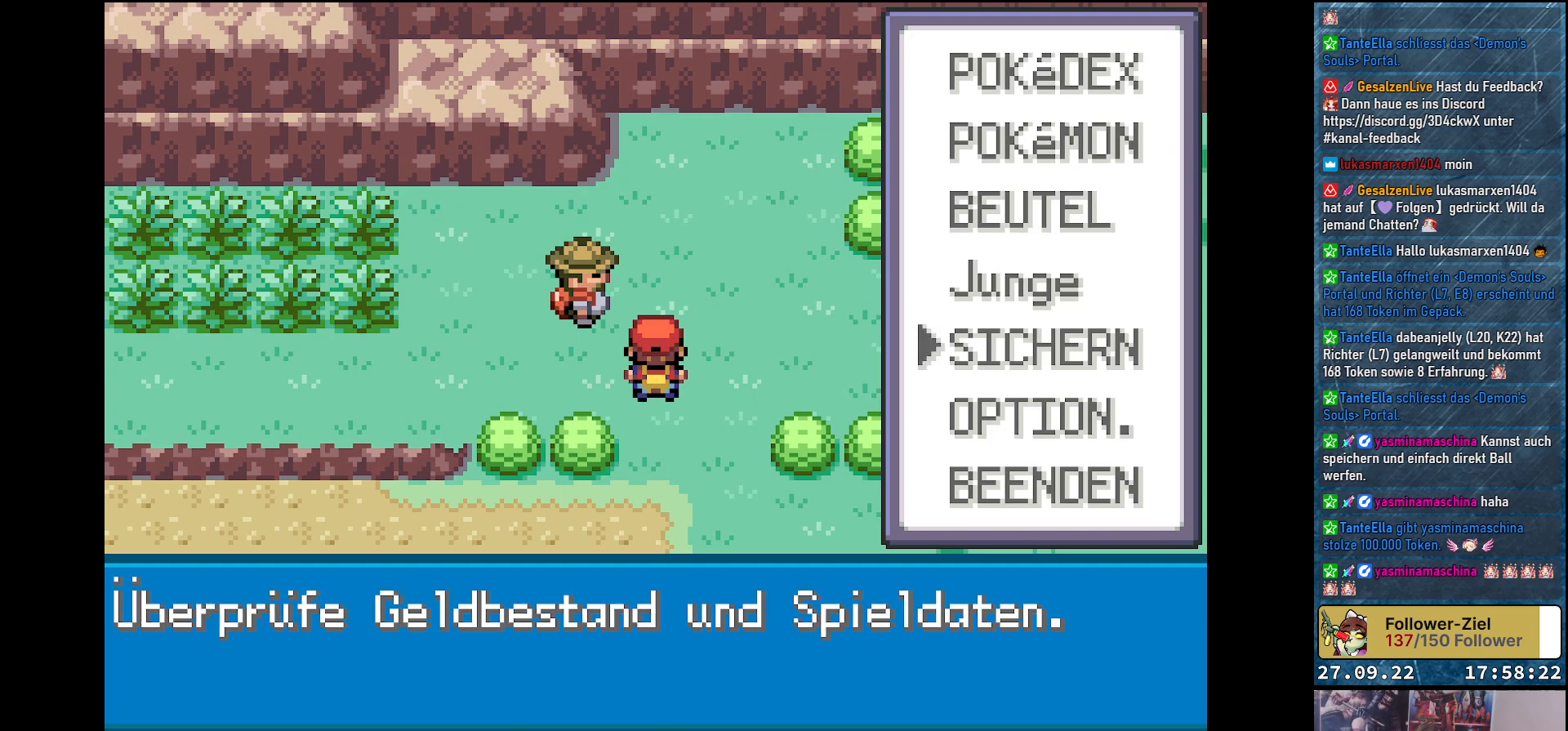
{"buttons": [], "left_stick": "center", "right_stick": "center", "events": [[33, "B", "down"], [133, "B", "up"], [233, "B", "down"], [300, "B", "up"]]}
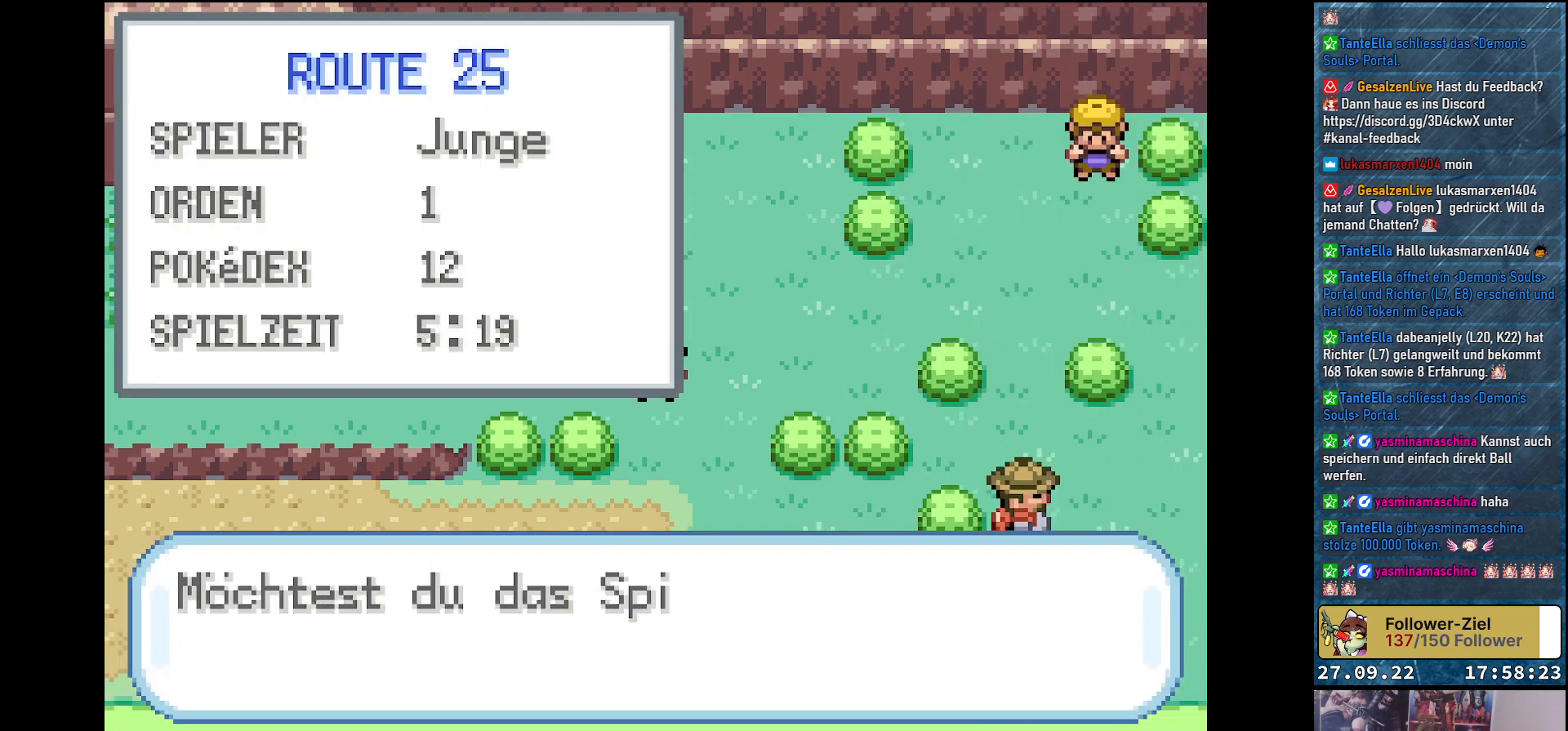
{"buttons": [], "left_stick": "center", "right_stick": "center", "events": [[33, "B", "down"], [134, "B", "up"], [217, "B", "down"], [267, "B", "up"], [350, "B", "down"], [434, "B", "up"]]}
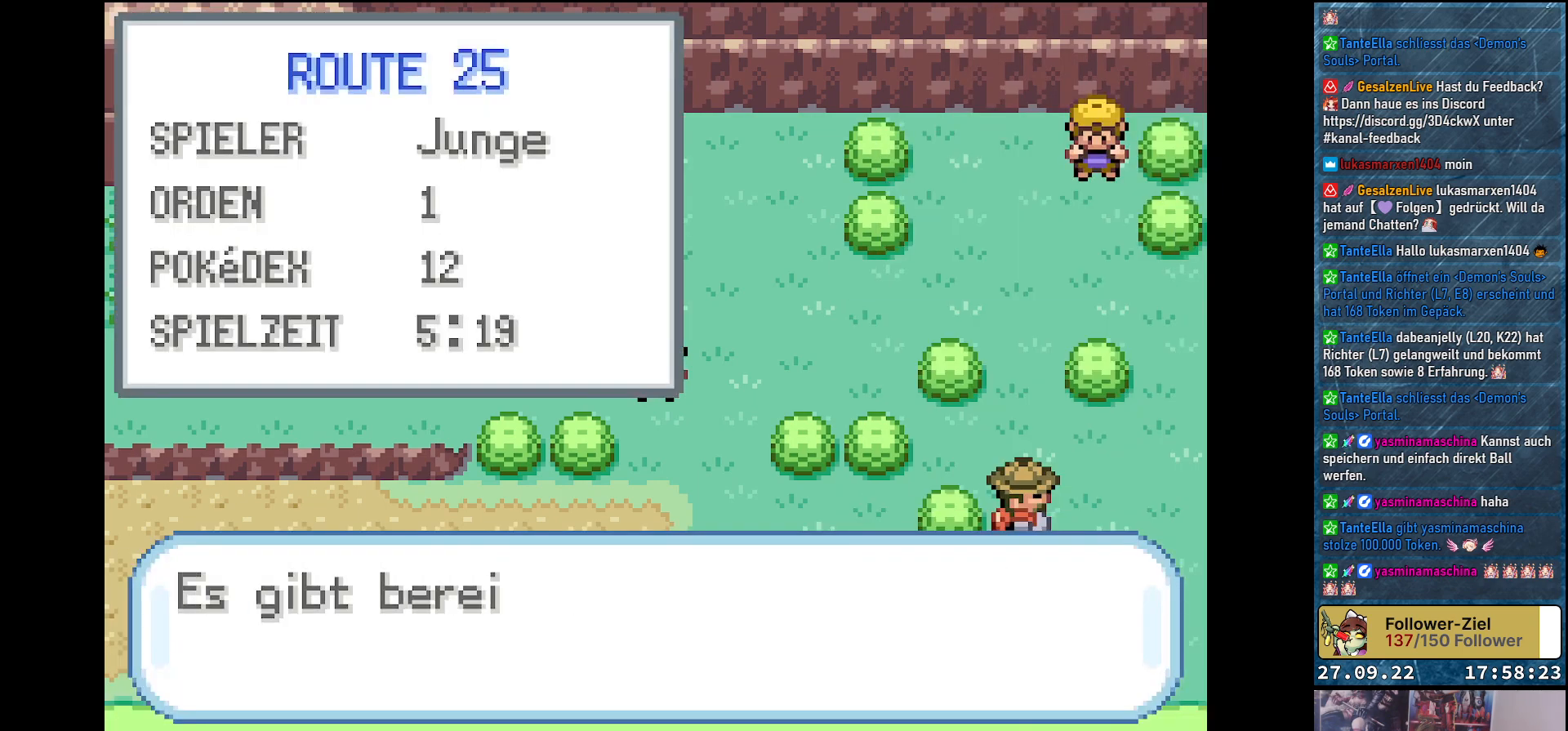
{"buttons": ["B"], "left_stick": "center", "right_stick": "center", "events": [[16, "B", "down"], [83, "B", "up"], [150, "B", "down"], [250, "B", "up"], [333, "B", "down"], [383, "B", "up"], [467, "B", "down"]]}
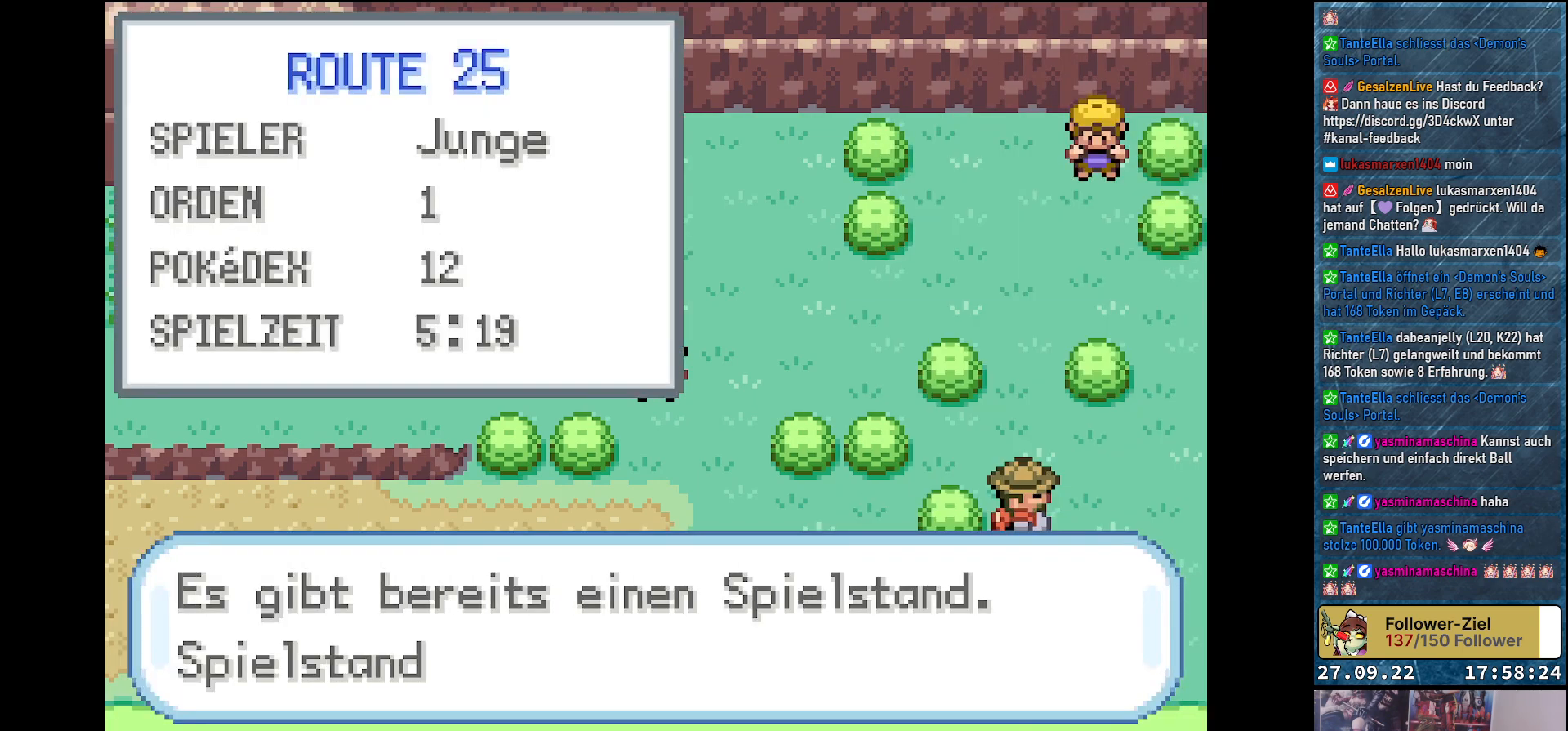
{"buttons": ["B"], "left_stick": "center", "right_stick": "center", "events": [[50, "B", "up"], [150, "B", "down"], [217, "B", "up"], [300, "B", "down"], [367, "B", "up"], [417, "B", "down"]]}
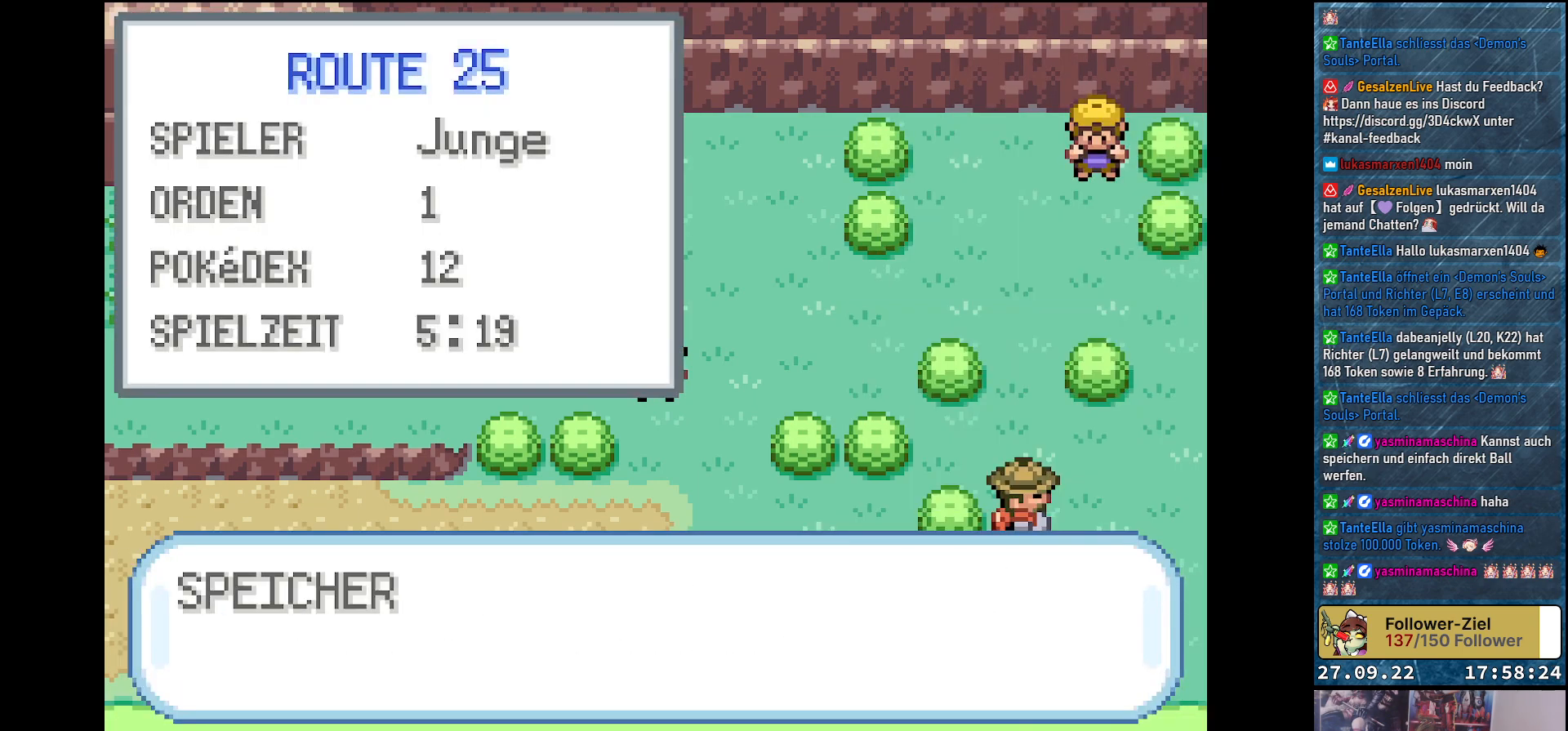
{"buttons": ["B"], "left_stick": "center", "right_stick": "center", "events": [[16, "B", "up"], [116, "B", "down"], [183, "B", "up"], [283, "B", "down"], [350, "B", "up"], [433, "B", "down"]]}
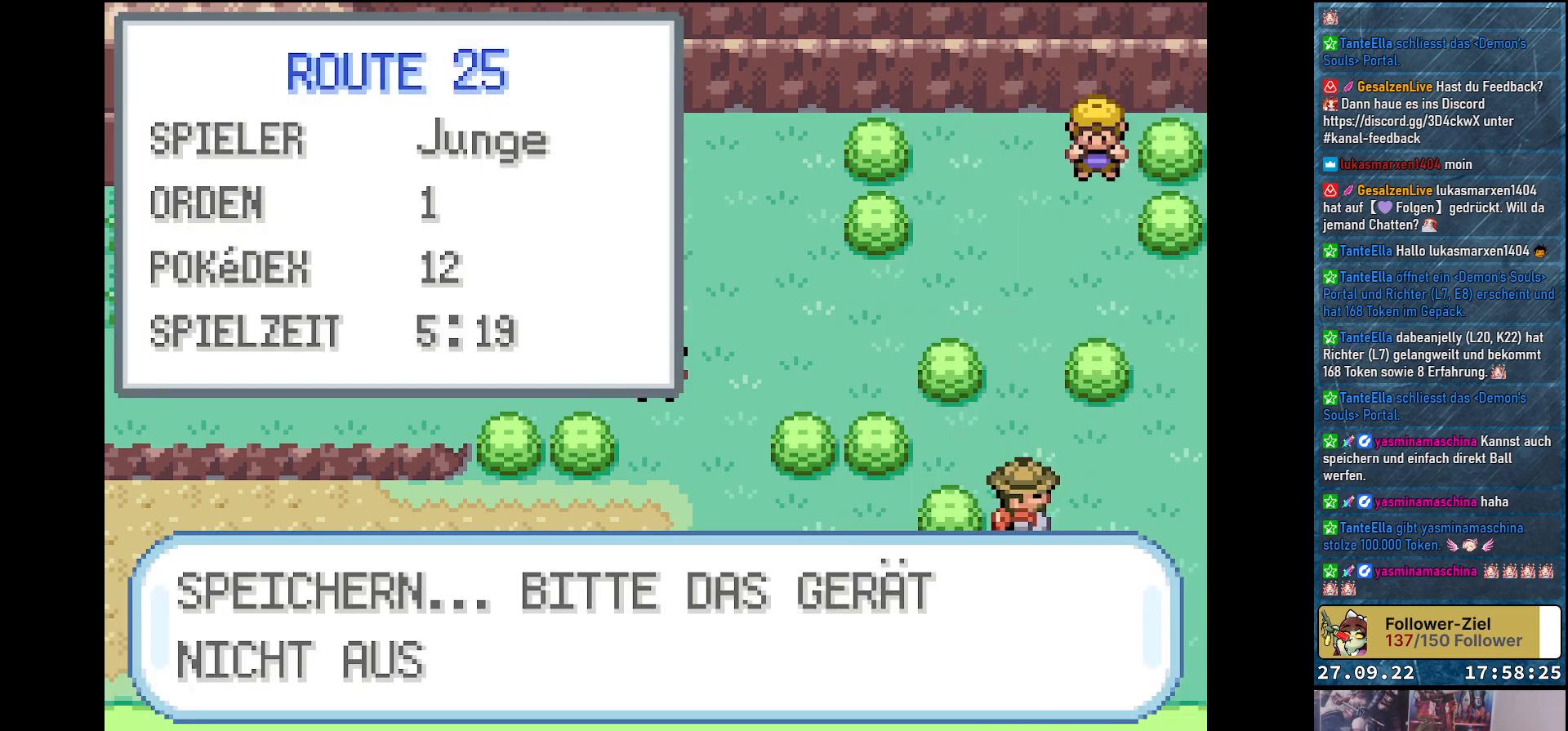
{"buttons": ["B"], "left_stick": "center", "right_stick": "center", "events": [[17, "B", "up"], [100, "B", "down"], [184, "B", "up"], [267, "B", "down"], [350, "B", "up"], [434, "B", "down"]]}
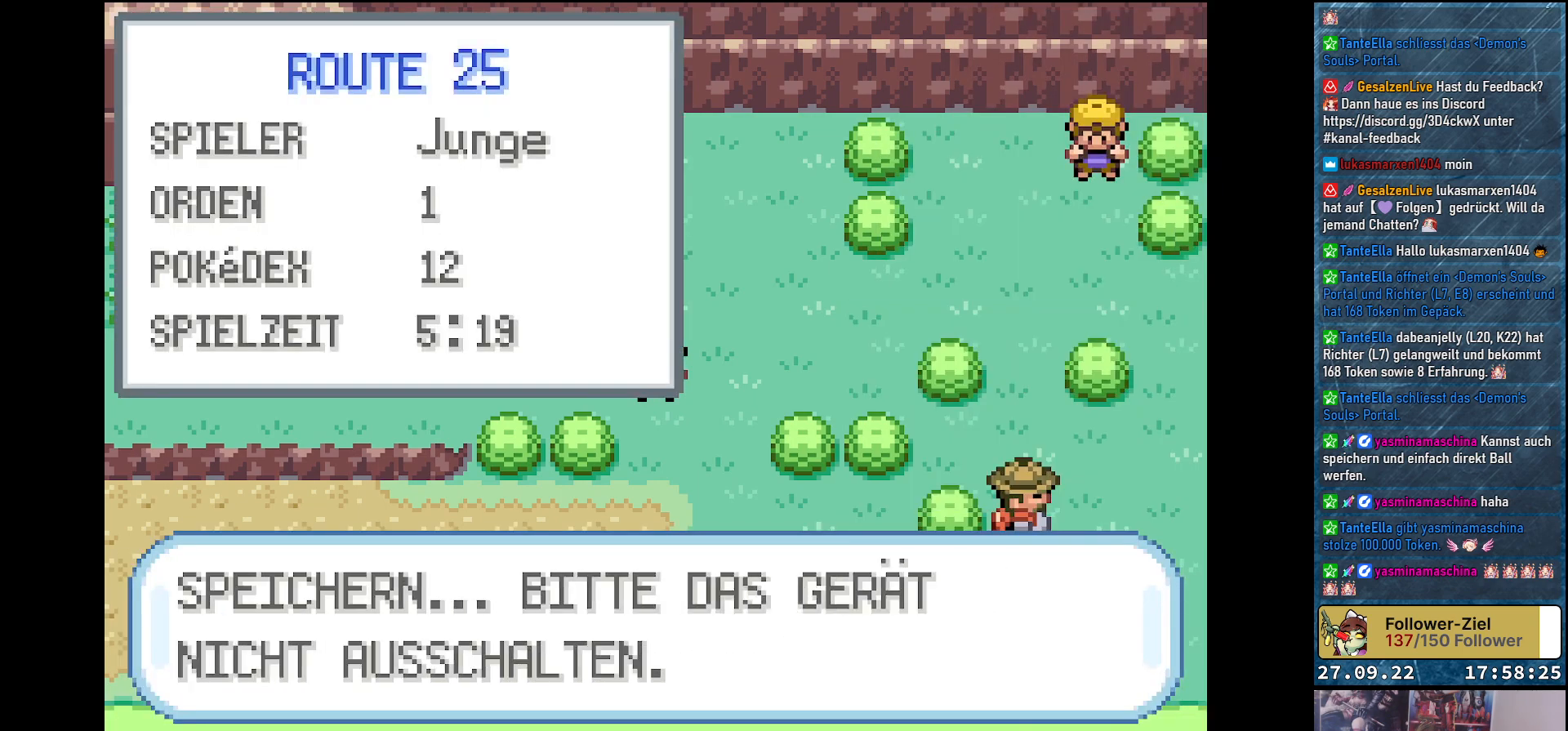
{"buttons": ["B"], "left_stick": "center", "right_stick": "center", "events": [[33, "B", "up"], [100, "B", "down"], [200, "B", "up"], [283, "B", "down"], [383, "B", "up"], [450, "B", "down"]]}
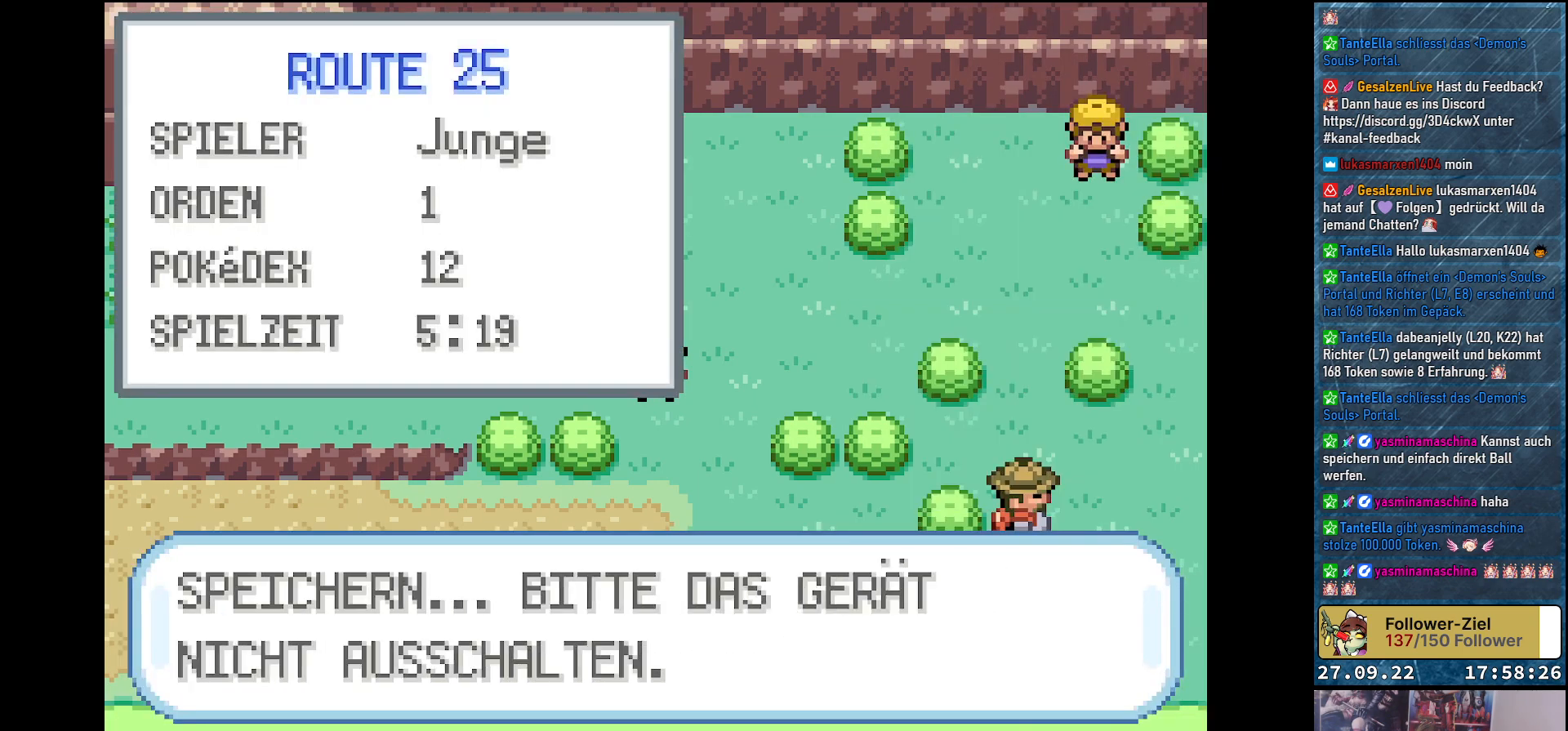
{"buttons": ["B"], "left_stick": "center", "right_stick": "center", "events": [[50, "B", "up"], [134, "B", "down"], [234, "B", "up"], [284, "B", "down"], [400, "B", "up"], [484, "B", "down"]]}
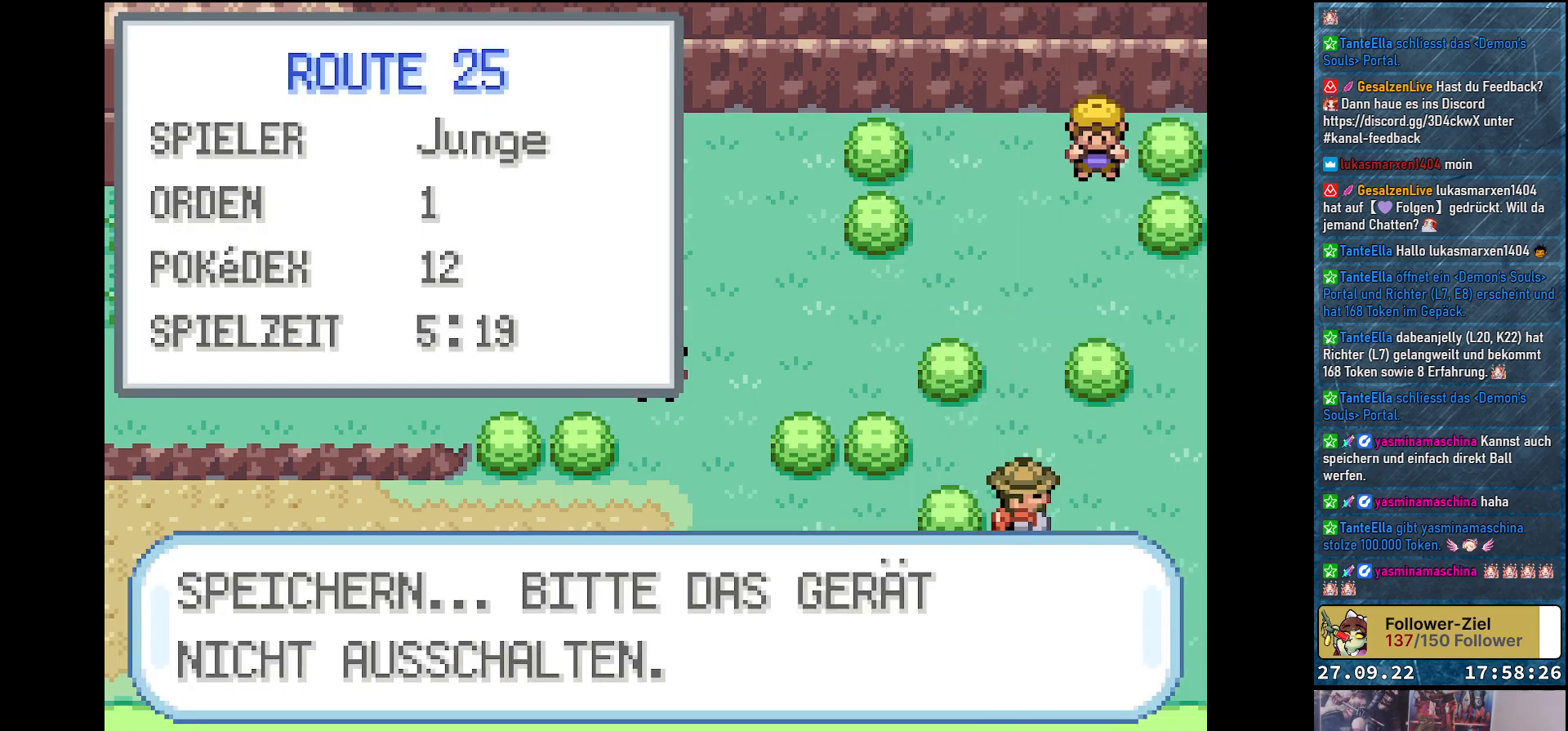
{"buttons": [], "left_stick": "center", "right_stick": "center", "events": [[66, "B", "up"], [166, "B", "down"], [266, "B", "up"], [350, "B", "down"], [433, "B", "up"]]}
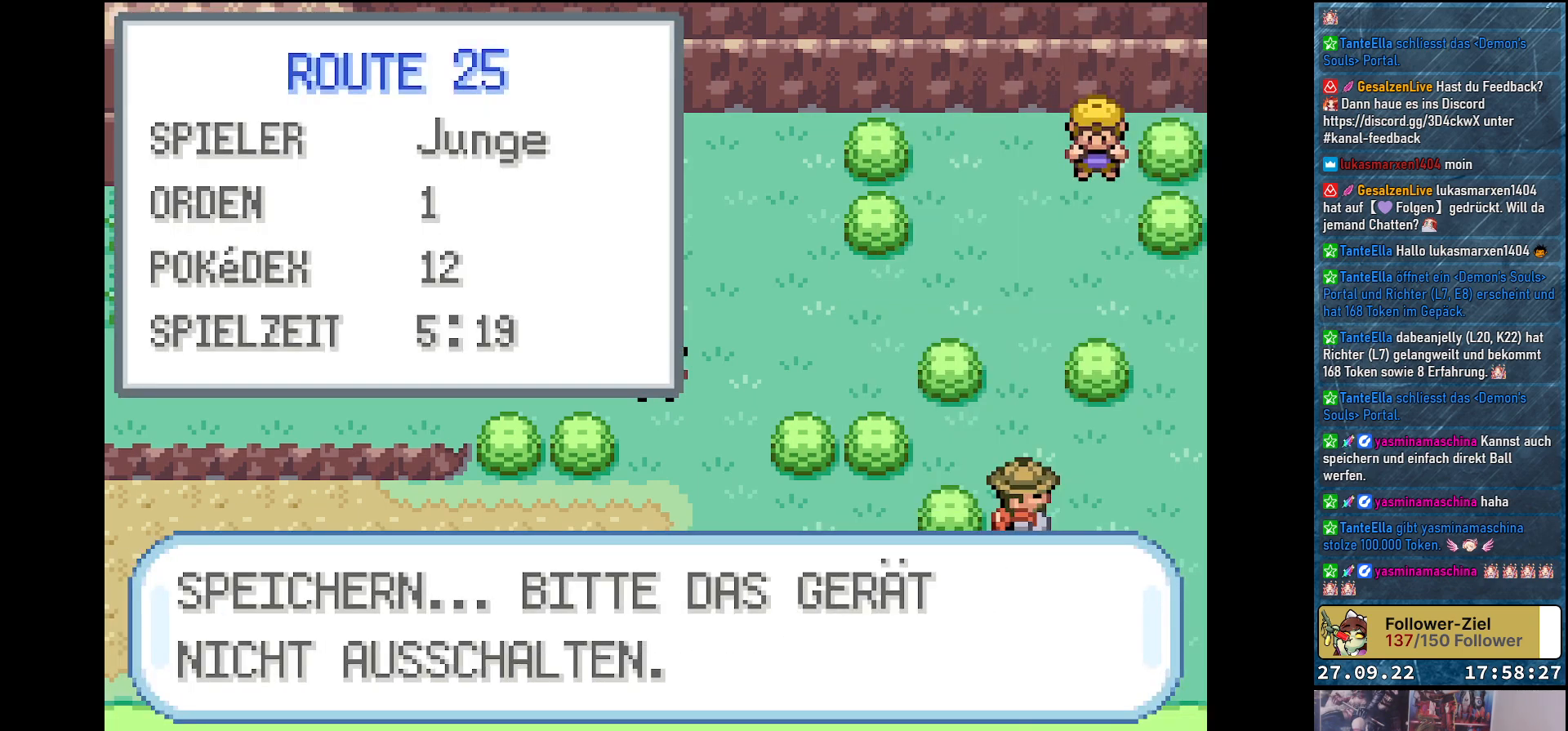
{"buttons": [], "left_stick": "center", "right_stick": "center", "events": [[33, "B", "down"], [117, "B", "up"], [217, "B", "down"], [284, "B", "up"], [400, "B", "down"], [484, "B", "up"]]}
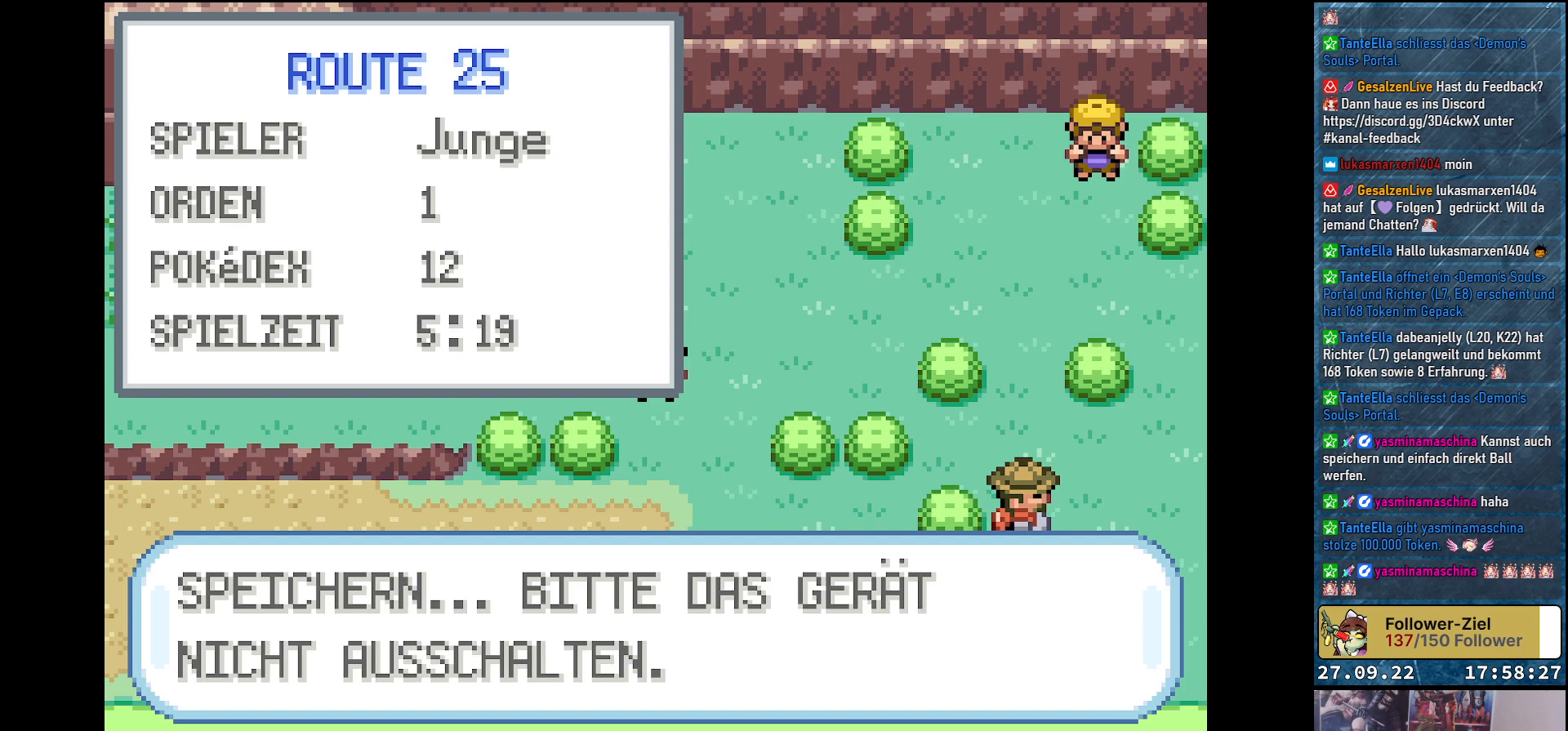
{"buttons": ["B"], "left_stick": "center", "right_stick": "center", "events": [[66, "B", "down"], [166, "B", "up"], [250, "B", "down"], [350, "B", "up"], [450, "B", "down"]]}
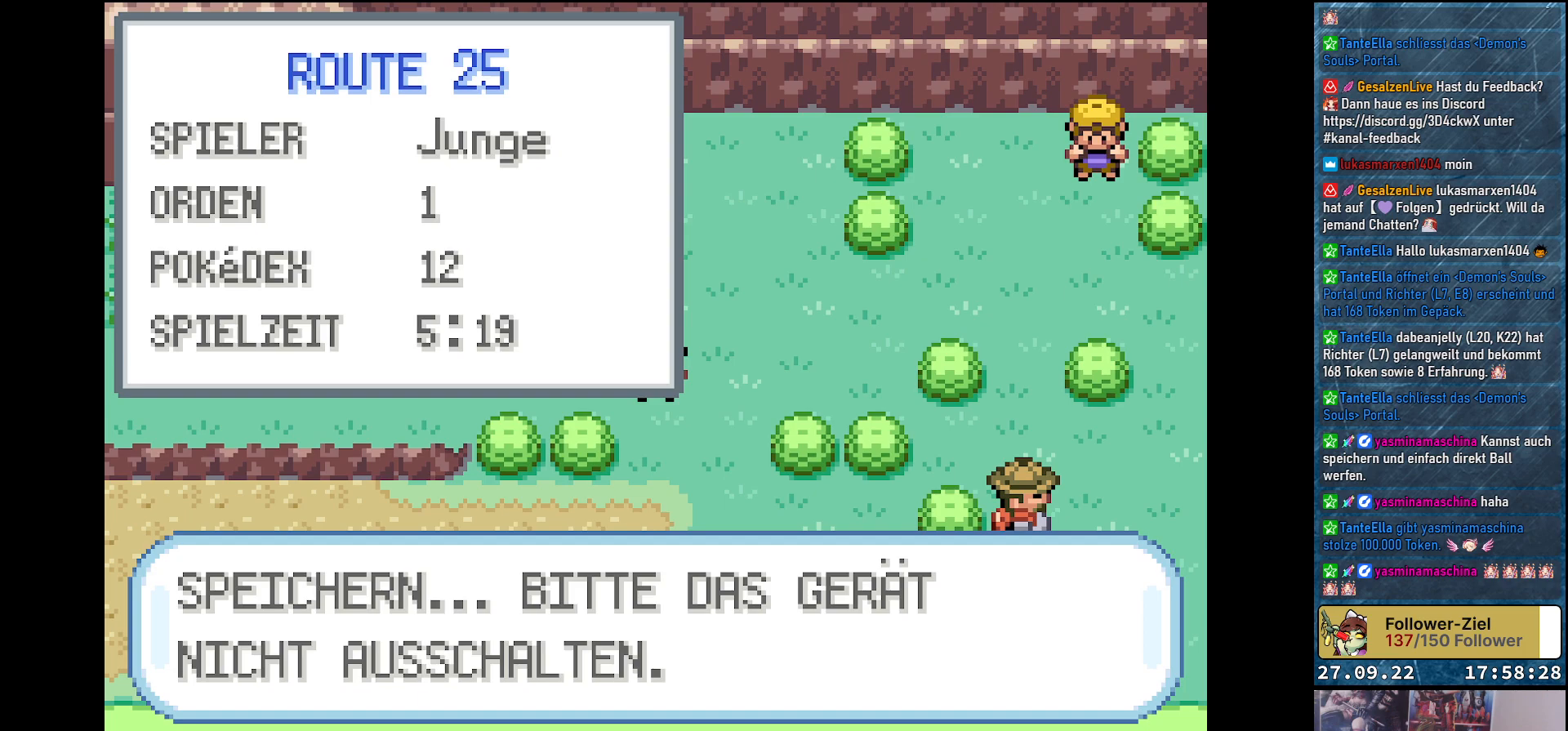
{"buttons": [], "left_stick": "center", "right_stick": "center", "events": [[33, "B", "up"], [150, "B", "down"], [217, "B", "up"], [317, "B", "down"], [417, "B", "up"]]}
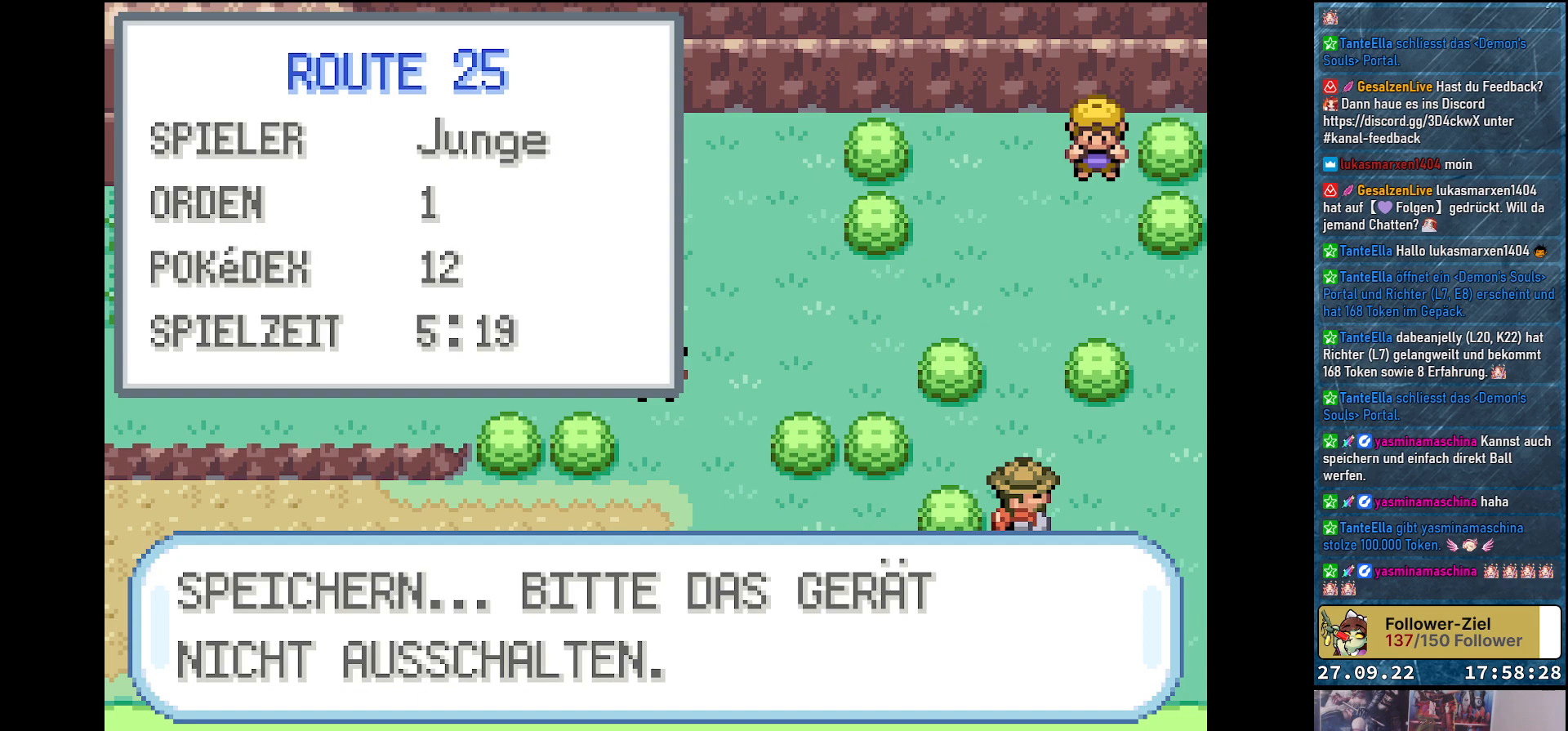
{"buttons": [], "left_stick": "center", "right_stick": "center", "events": [[16, "B", "down"], [116, "B", "up"], [283, "B", "down"], [400, "B", "up"]]}
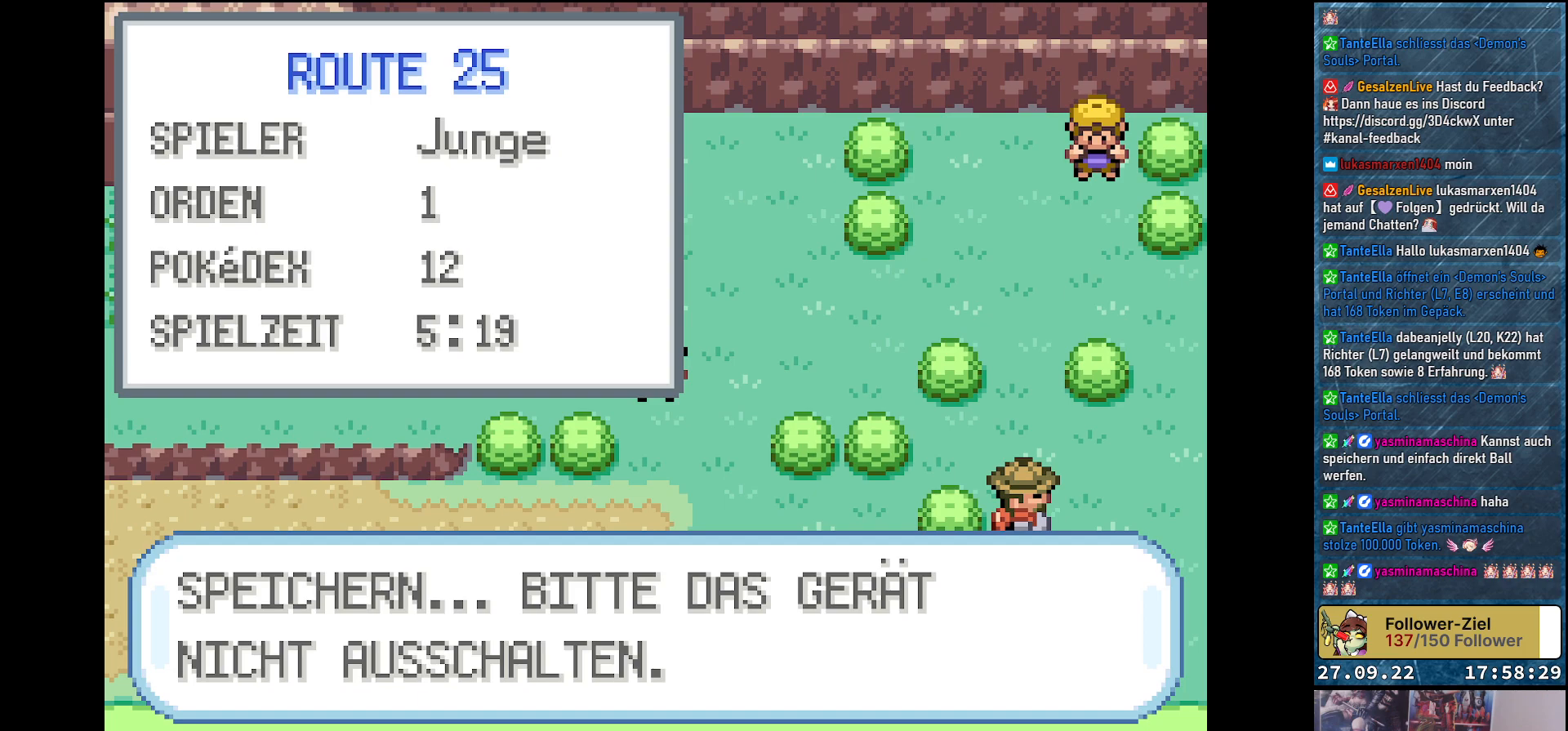
{"buttons": [], "left_stick": "center", "right_stick": "center", "events": [[350, "B", "down"], [384, "B", "up"]]}
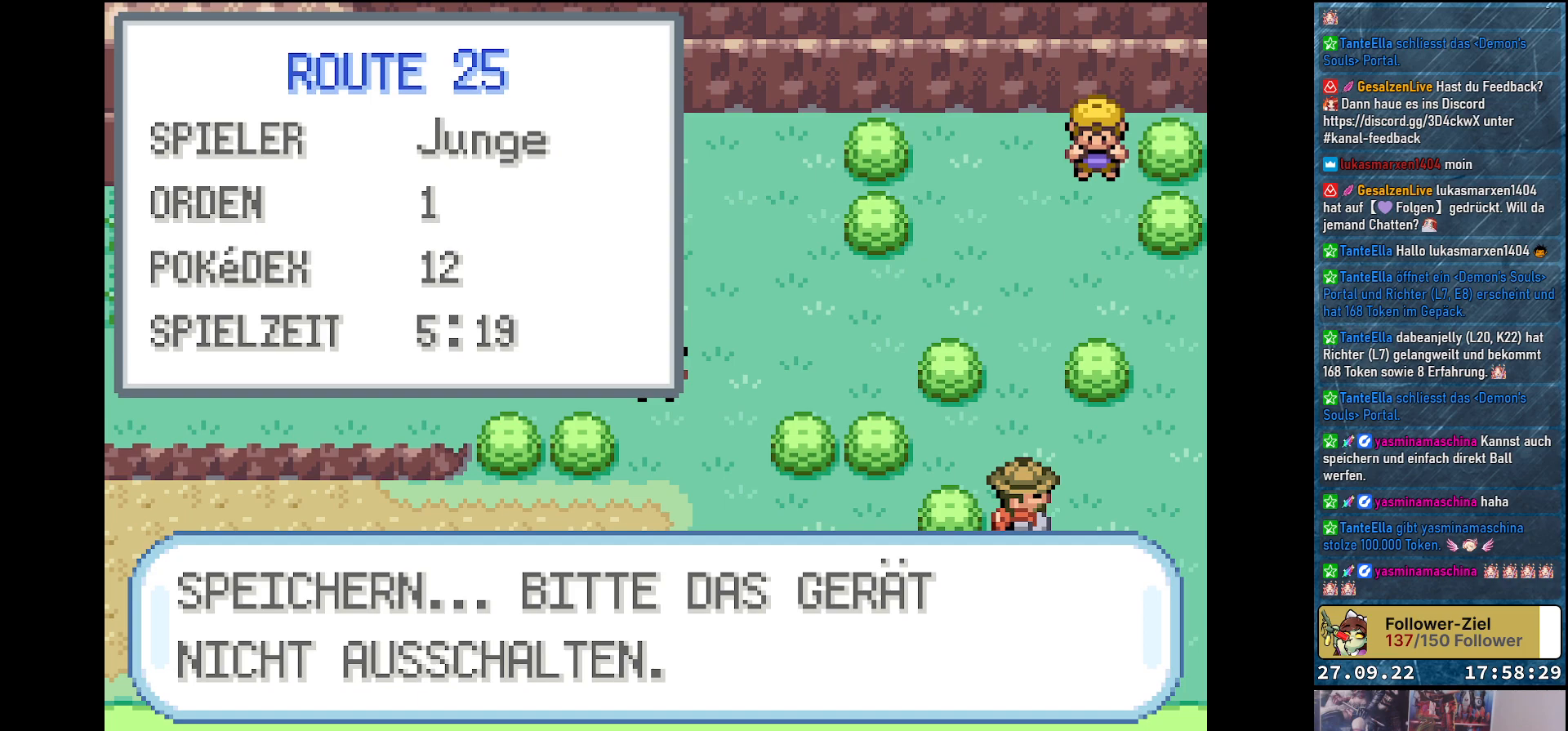
{"buttons": [], "left_stick": "center", "right_stick": "center", "events": []}
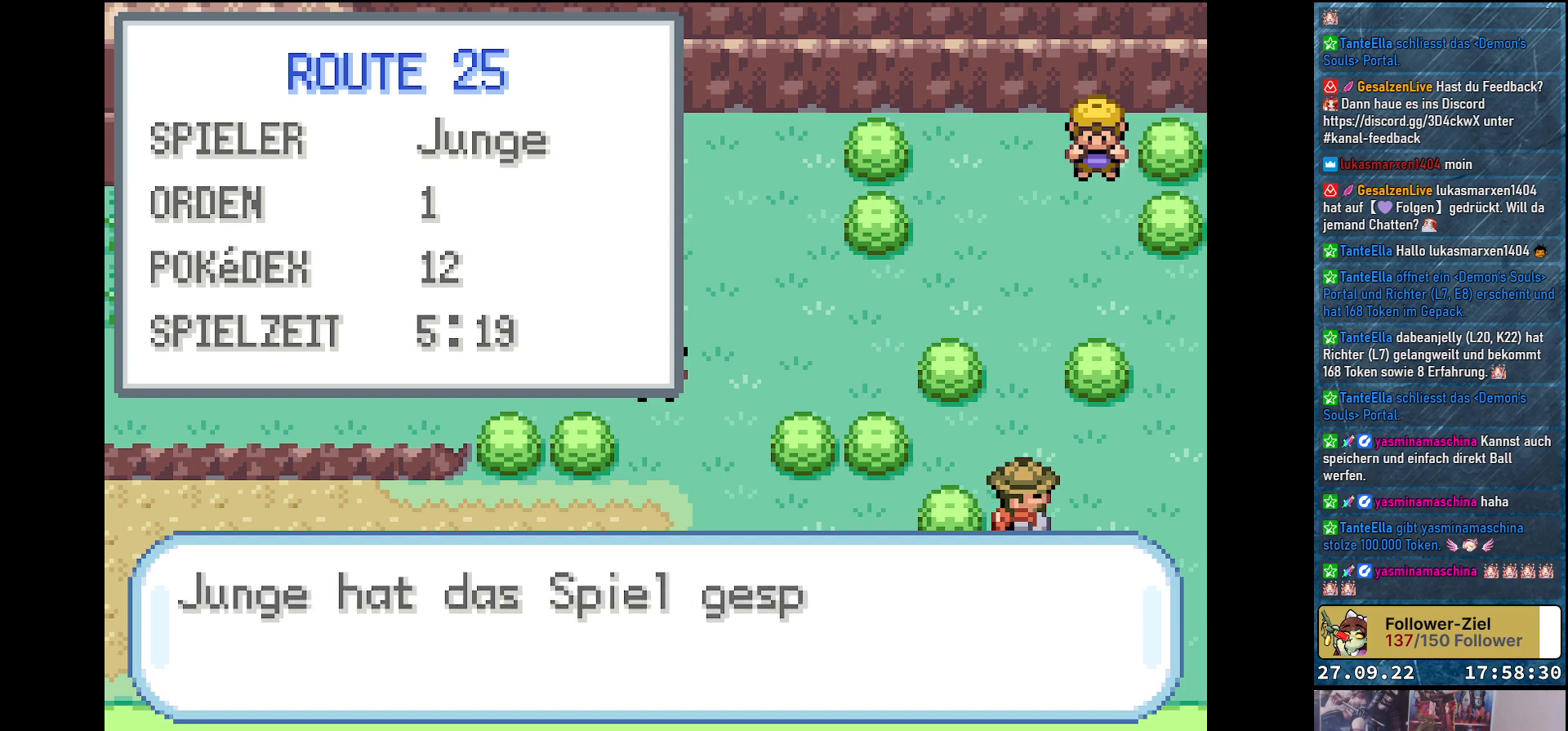
{"buttons": ["B"], "left_stick": "center", "right_stick": "center", "events": [[467, "B", "down"]]}
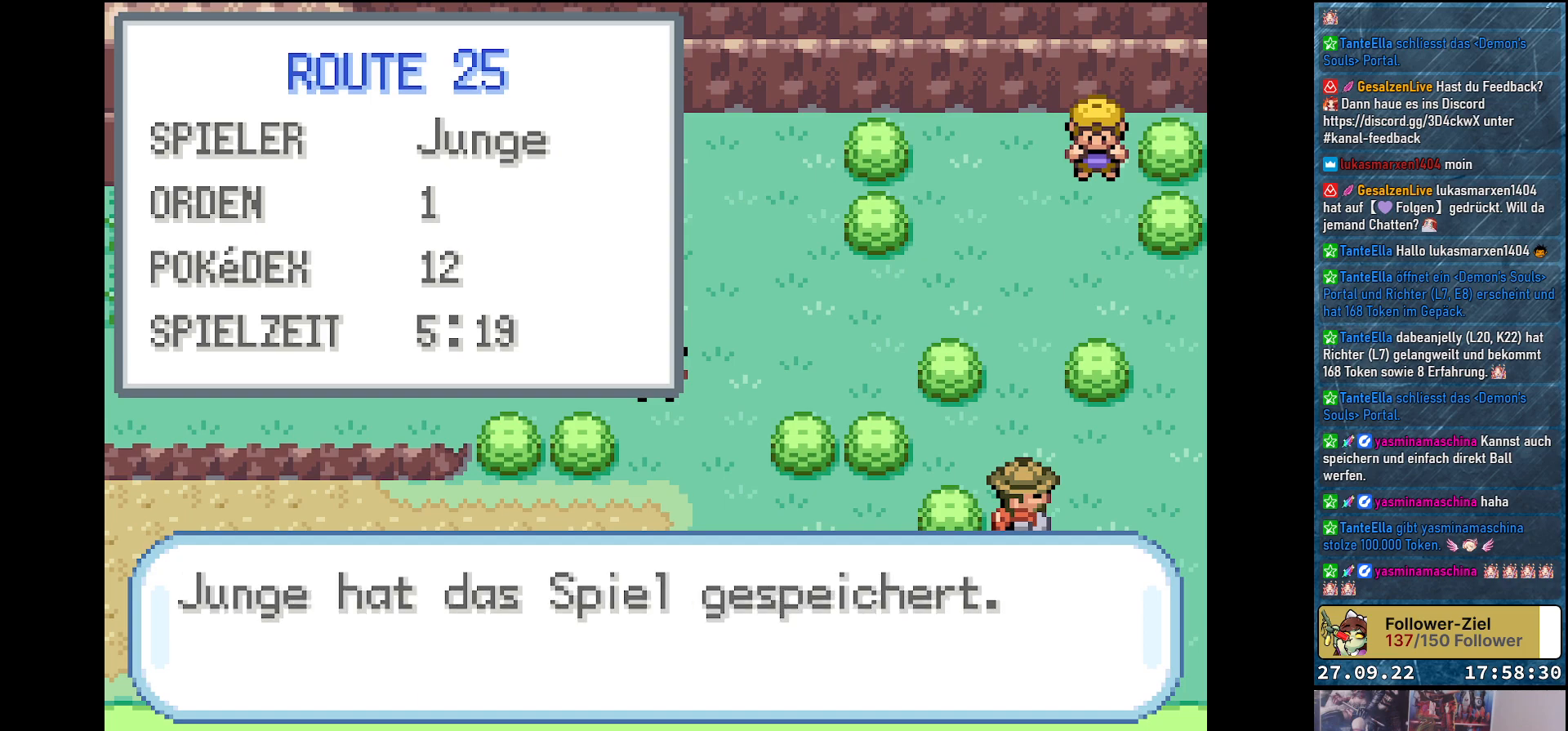
{"buttons": [], "left_stick": "center", "right_stick": "center", "events": [[50, "B", "up"], [367, "B", "down"], [467, "B", "up"]]}
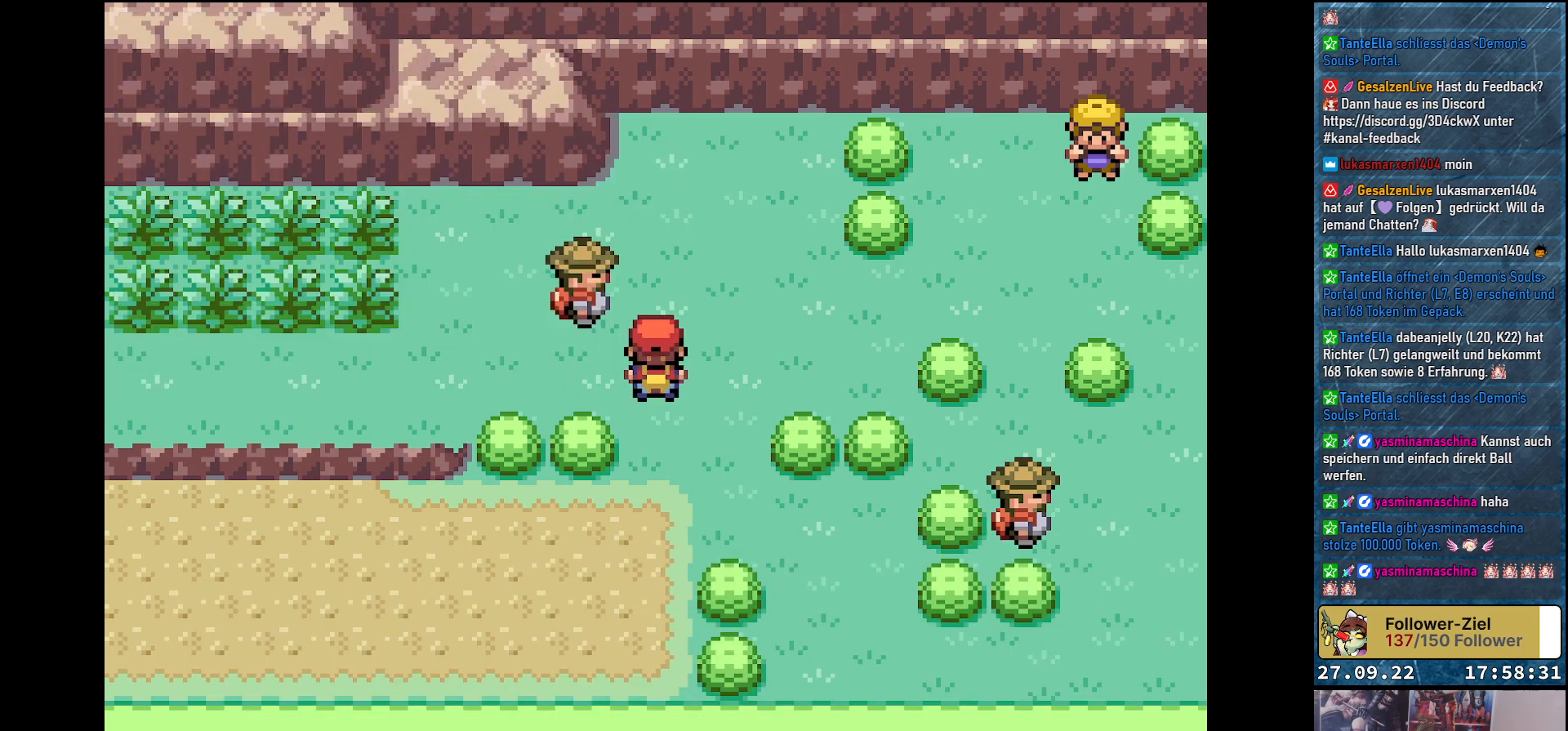
{"buttons": [], "left_stick": "center", "right_stick": "center", "events": []}
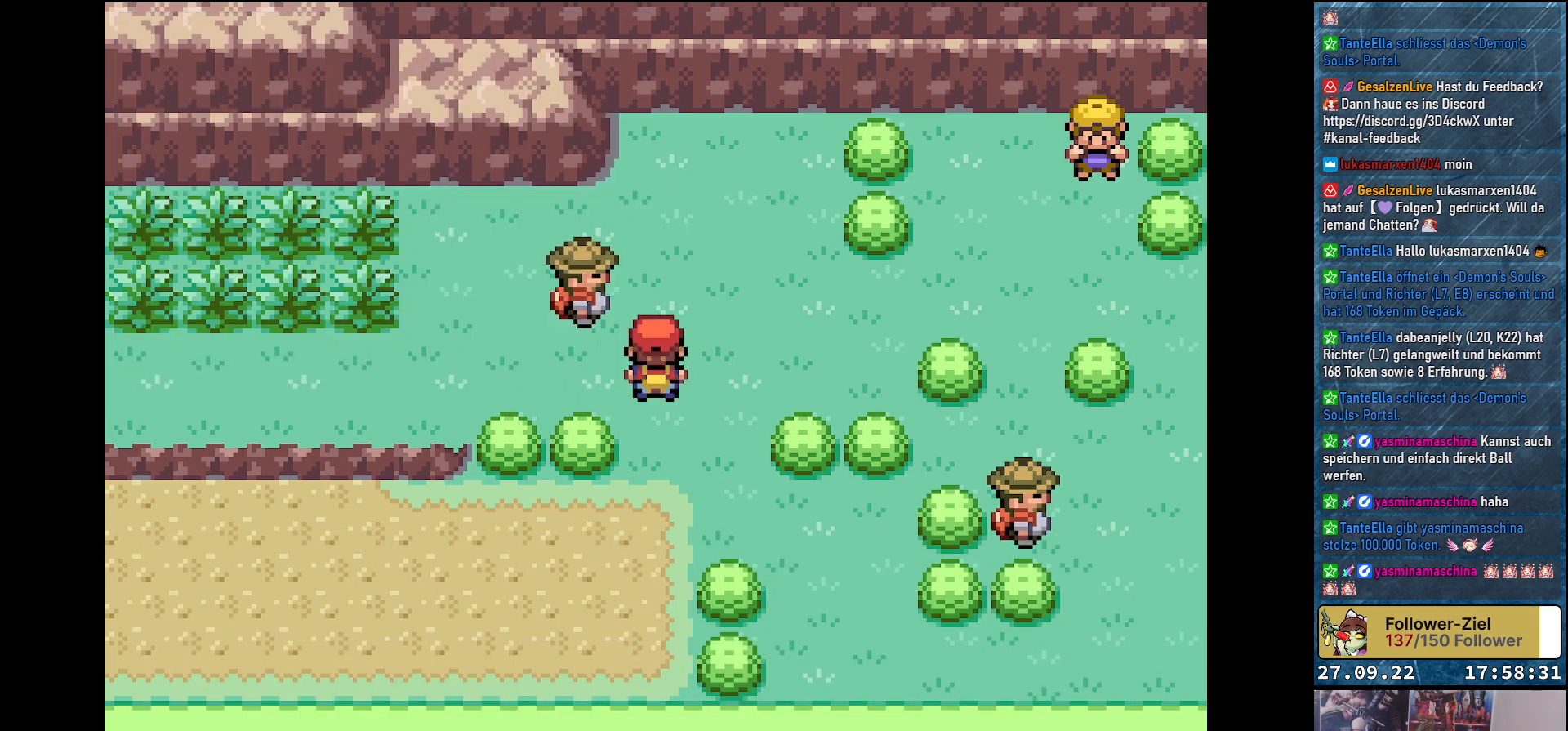
{"buttons": ["DPAD_UP"], "left_stick": "center", "right_stick": "center", "events": [[383, "DPAD_UP", "down"]]}
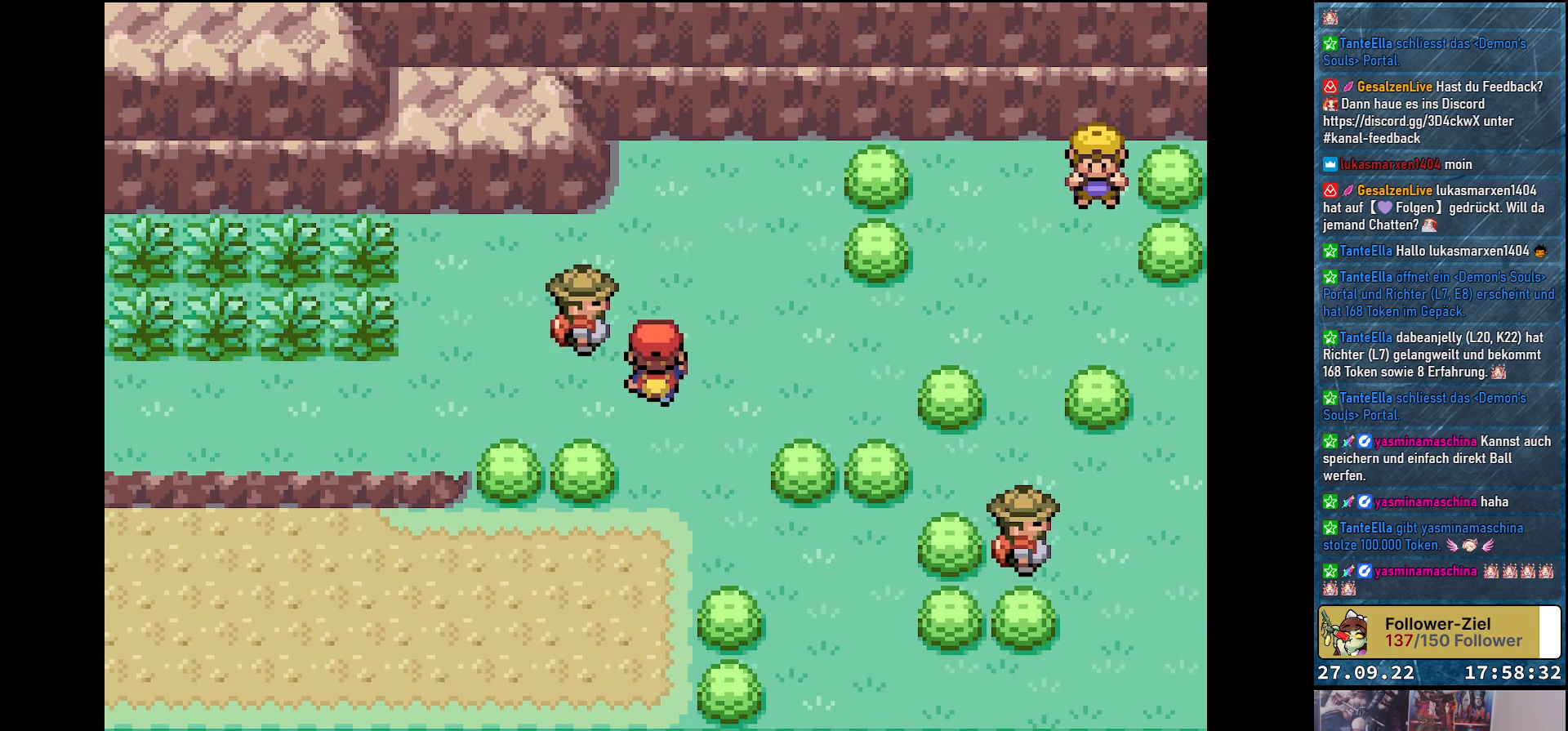
{"buttons": [], "left_stick": "center", "right_stick": "center", "events": [[34, "DPAD_UP", "up"]]}
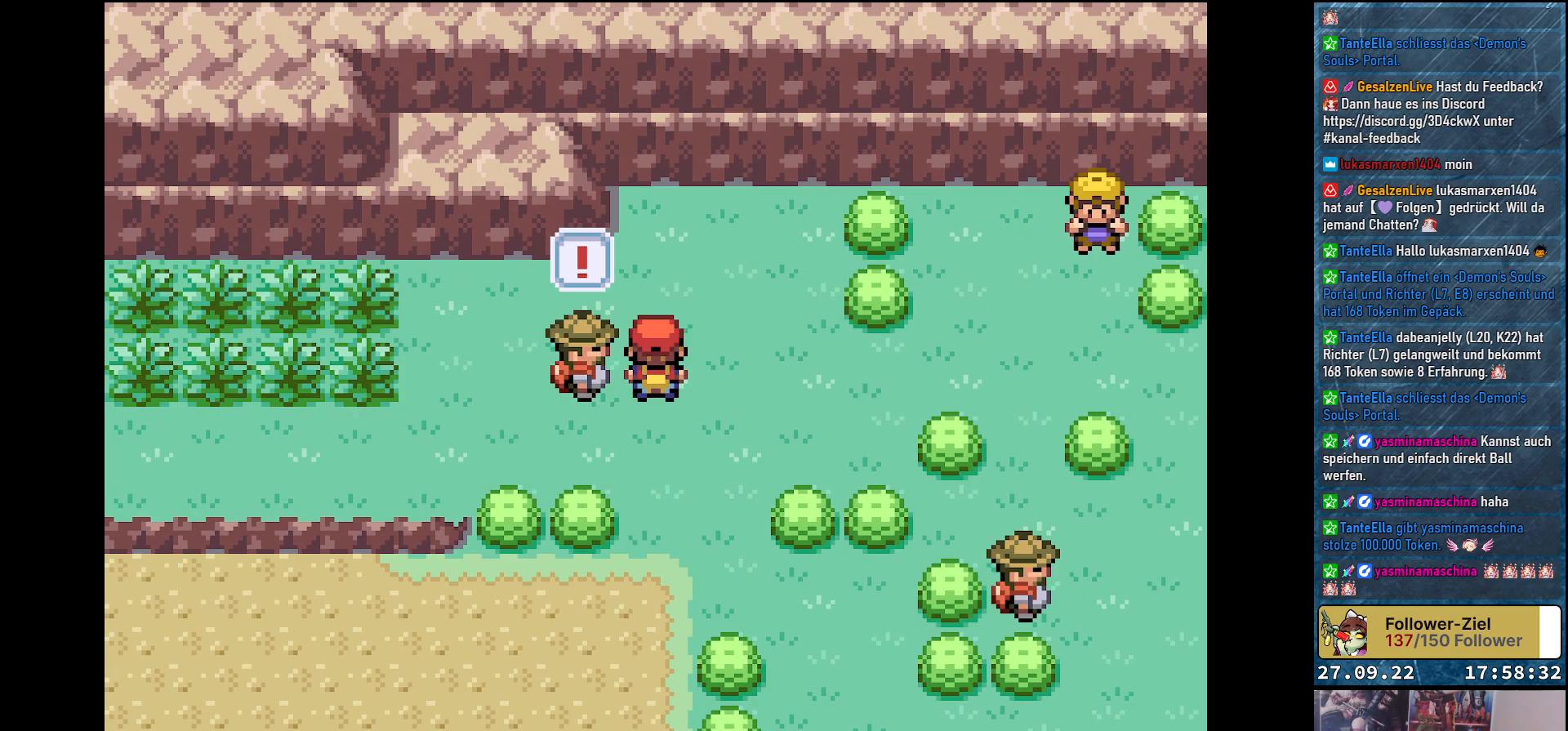
{"buttons": [], "left_stick": "center", "right_stick": "center", "events": []}
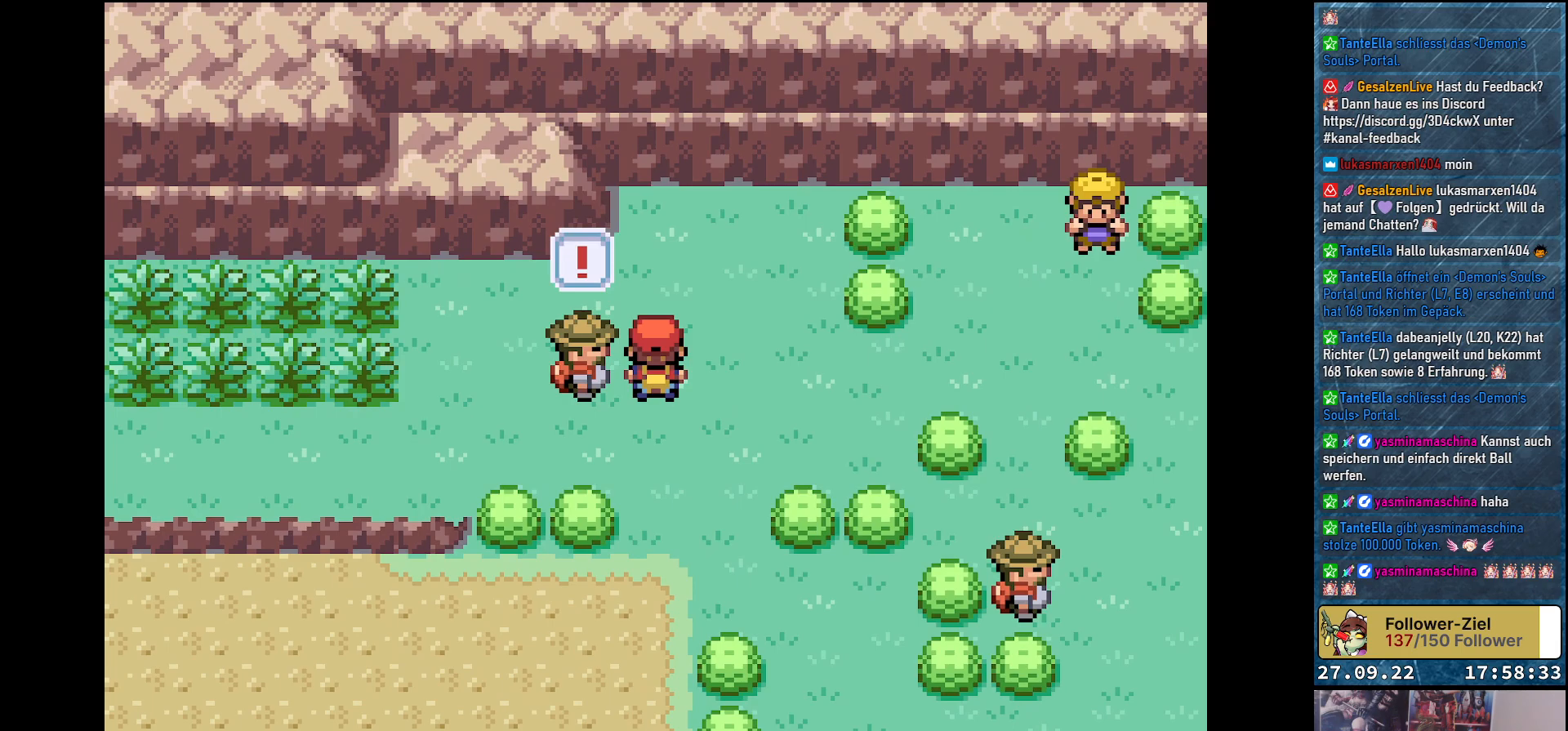
{"buttons": [], "left_stick": "center", "right_stick": "center", "events": []}
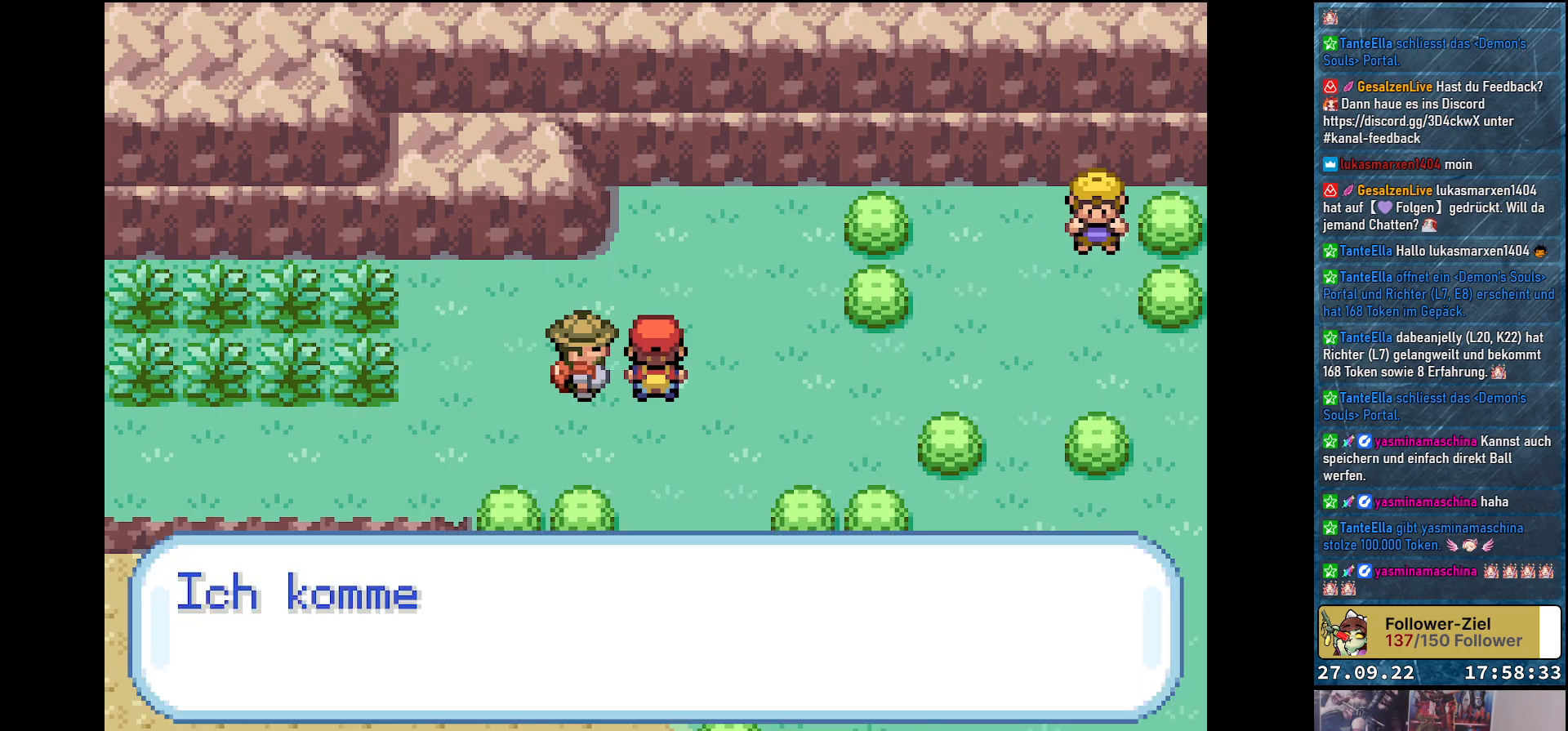
{"buttons": [], "left_stick": "center", "right_stick": "center", "events": []}
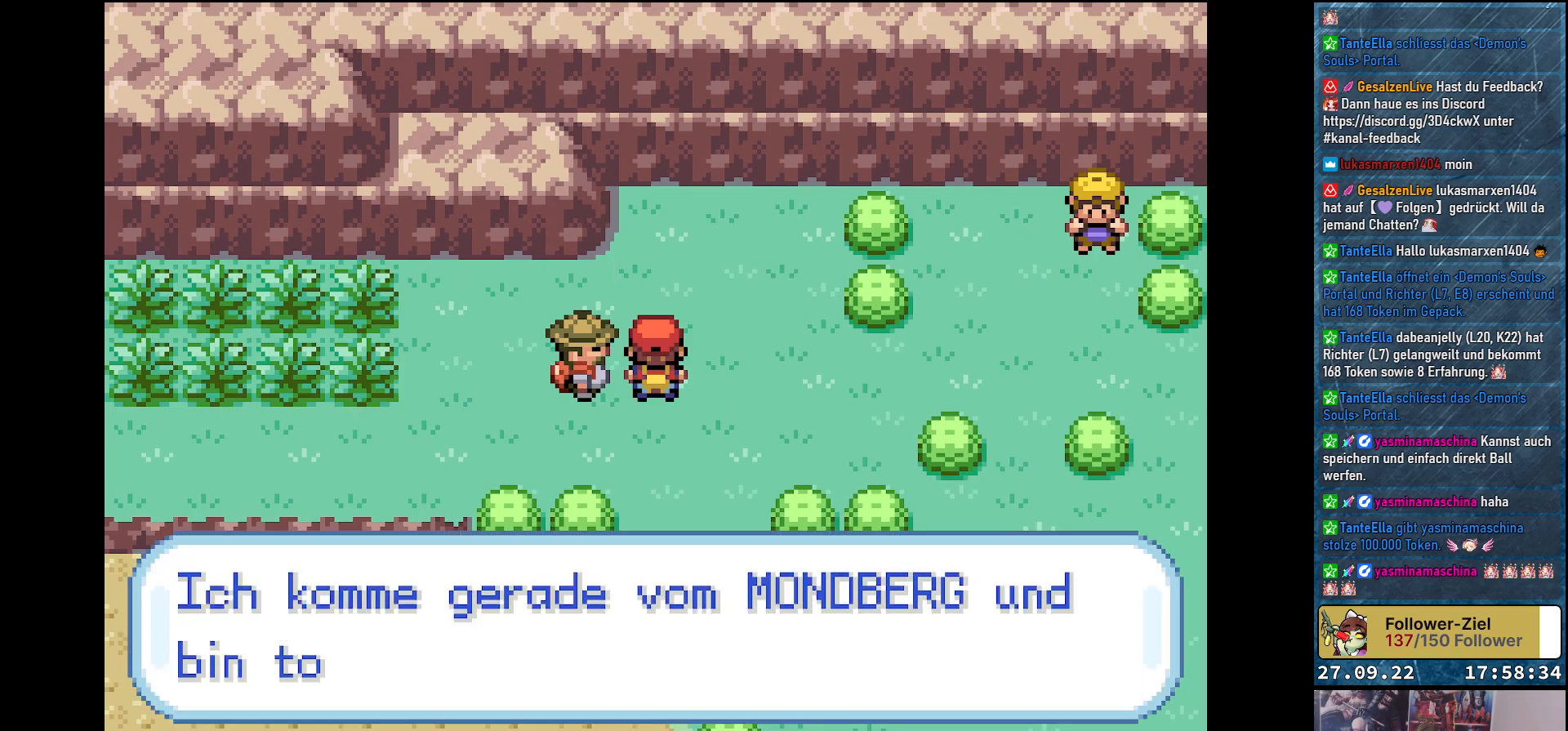
{"buttons": [], "left_stick": "center", "right_stick": "center", "events": []}
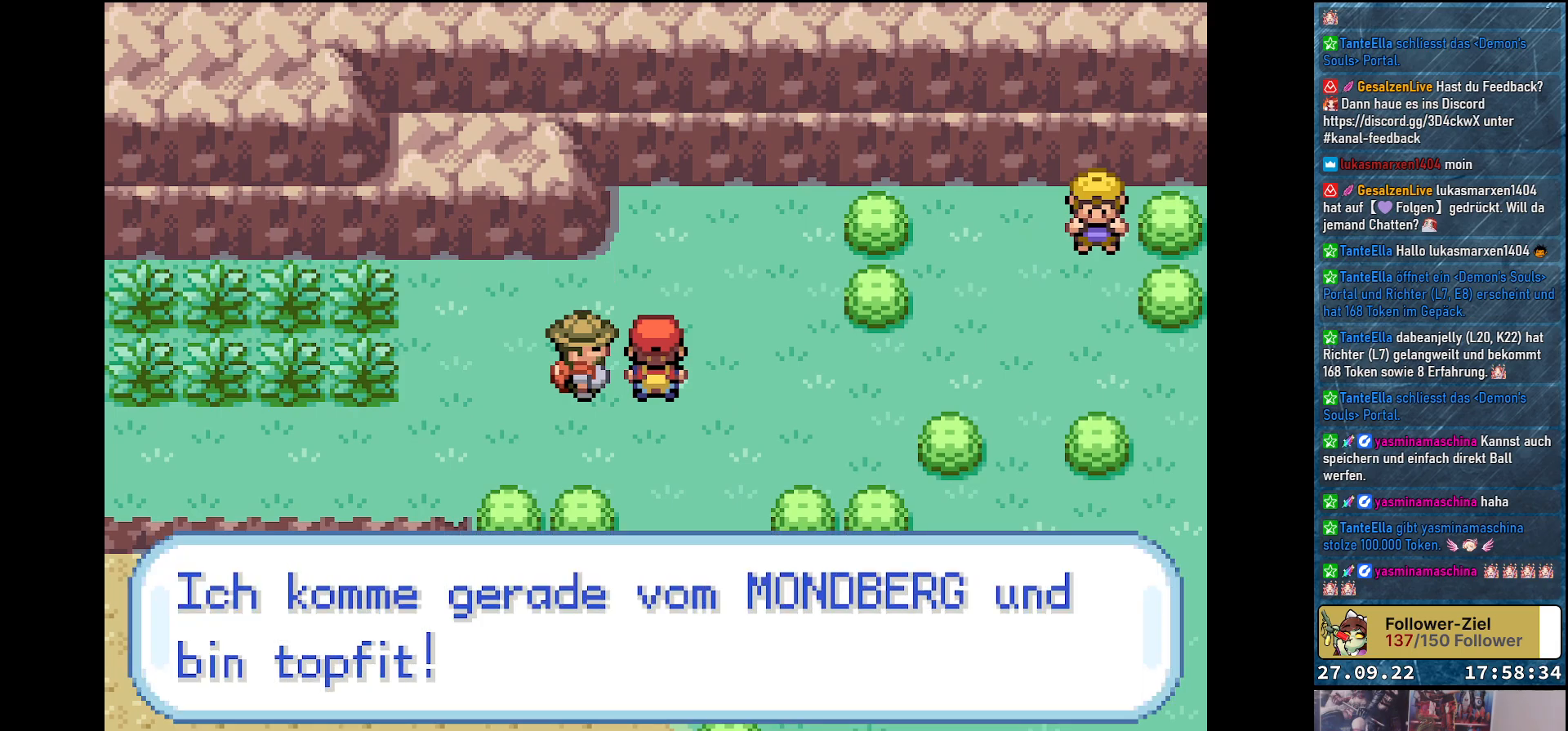
{"buttons": [], "left_stick": "center", "right_stick": "center", "events": []}
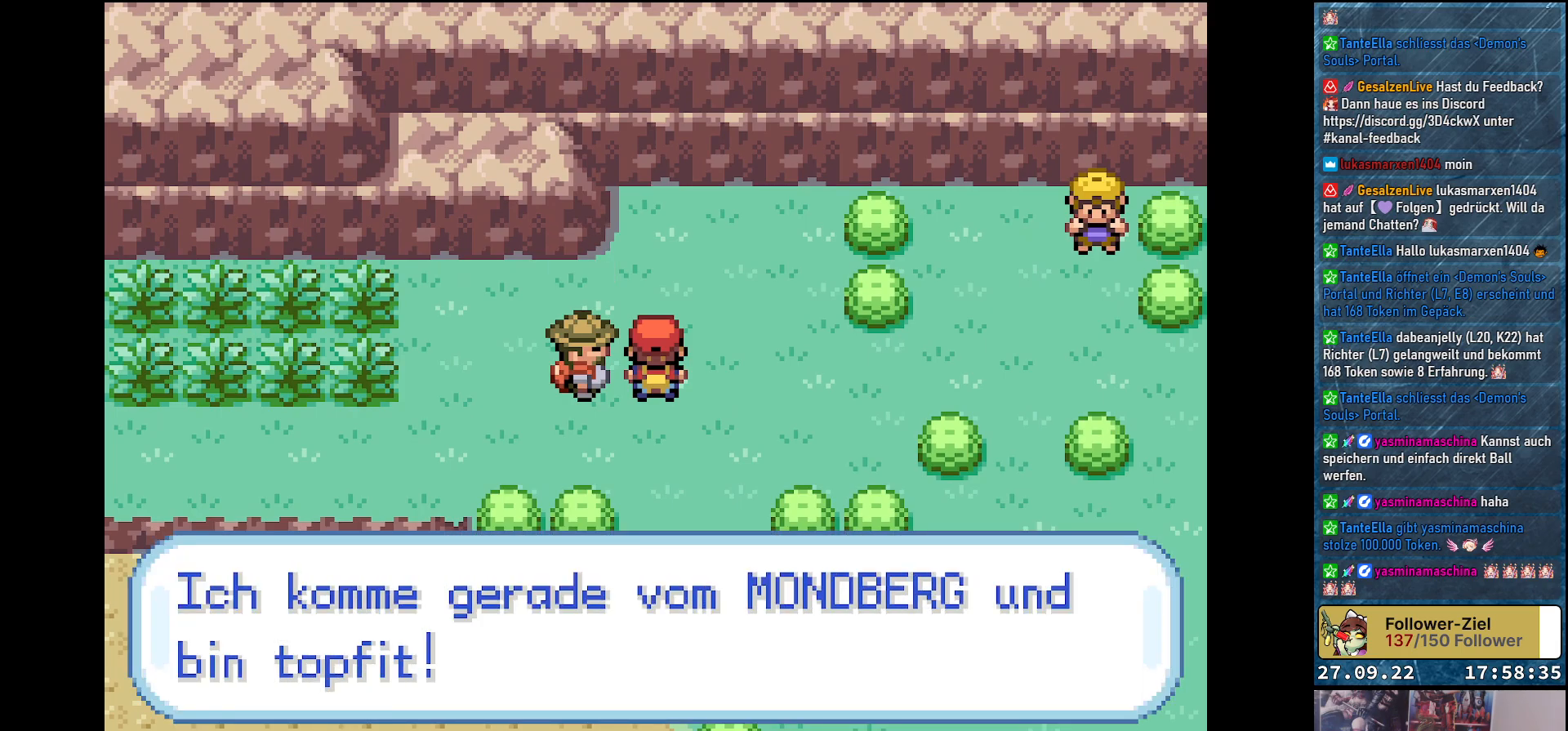
{"buttons": [], "left_stick": "center", "right_stick": "center", "events": []}
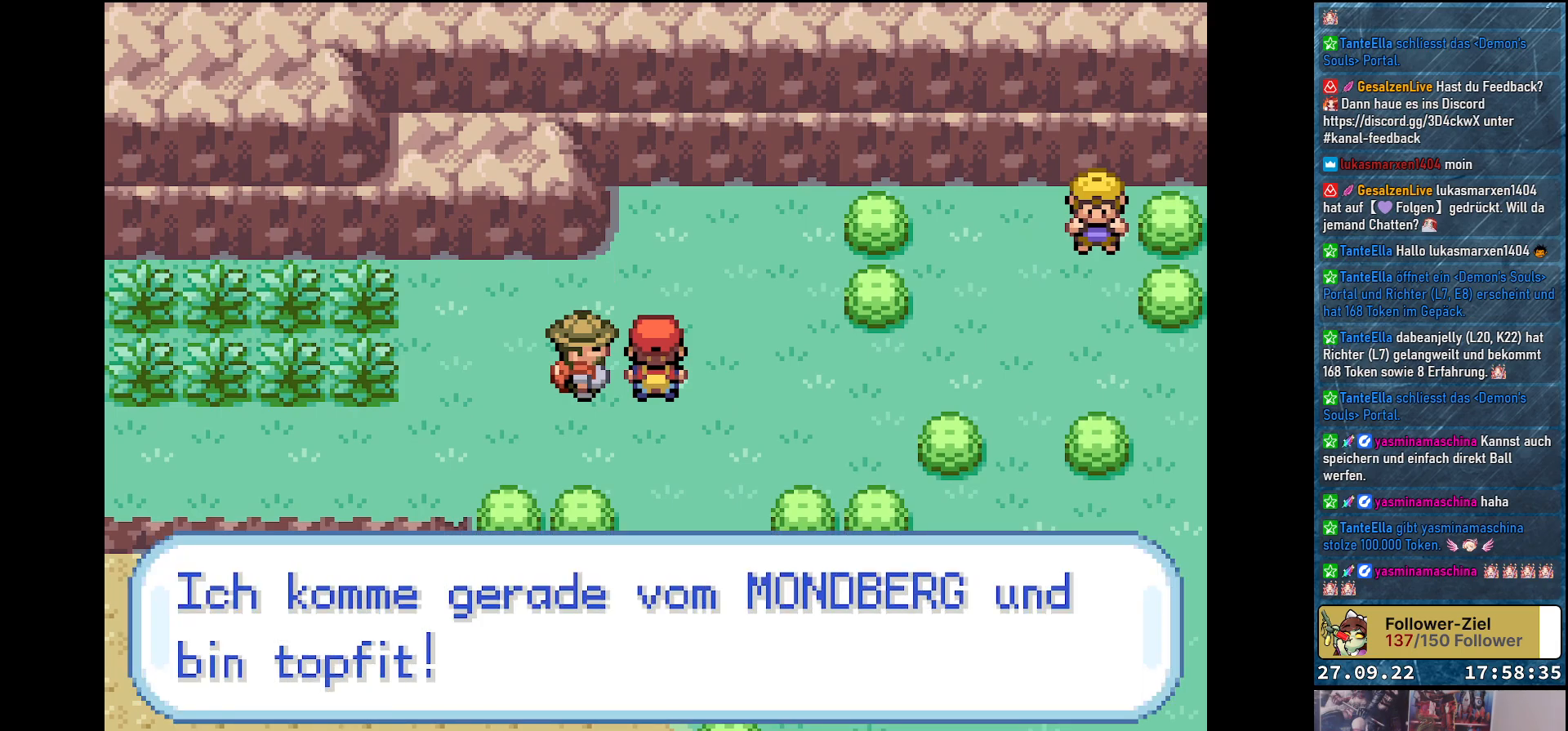
{"buttons": [], "left_stick": "center", "right_stick": "center", "events": []}
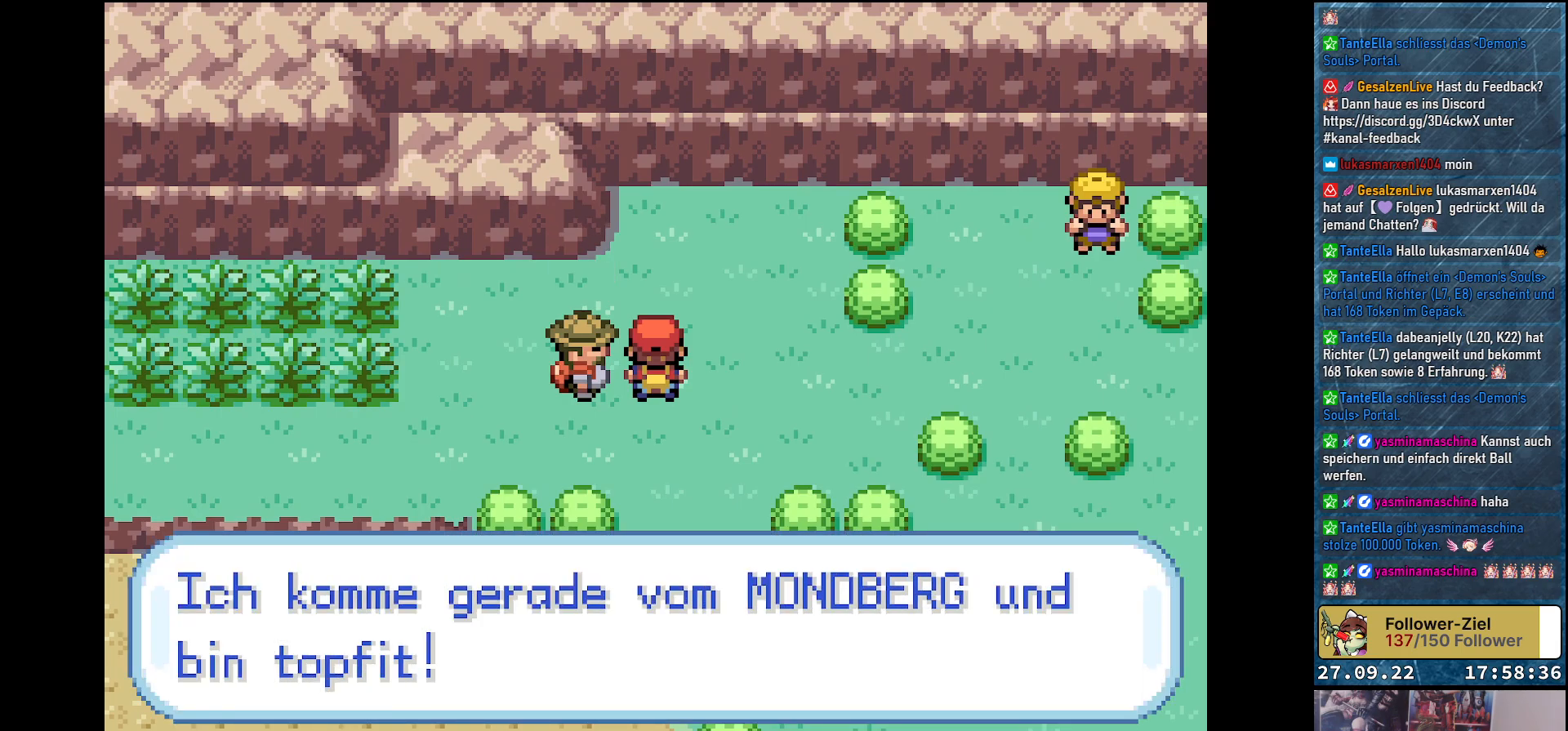
{"buttons": [], "left_stick": "center", "right_stick": "center", "events": [[234, "B", "down"], [317, "B", "up"]]}